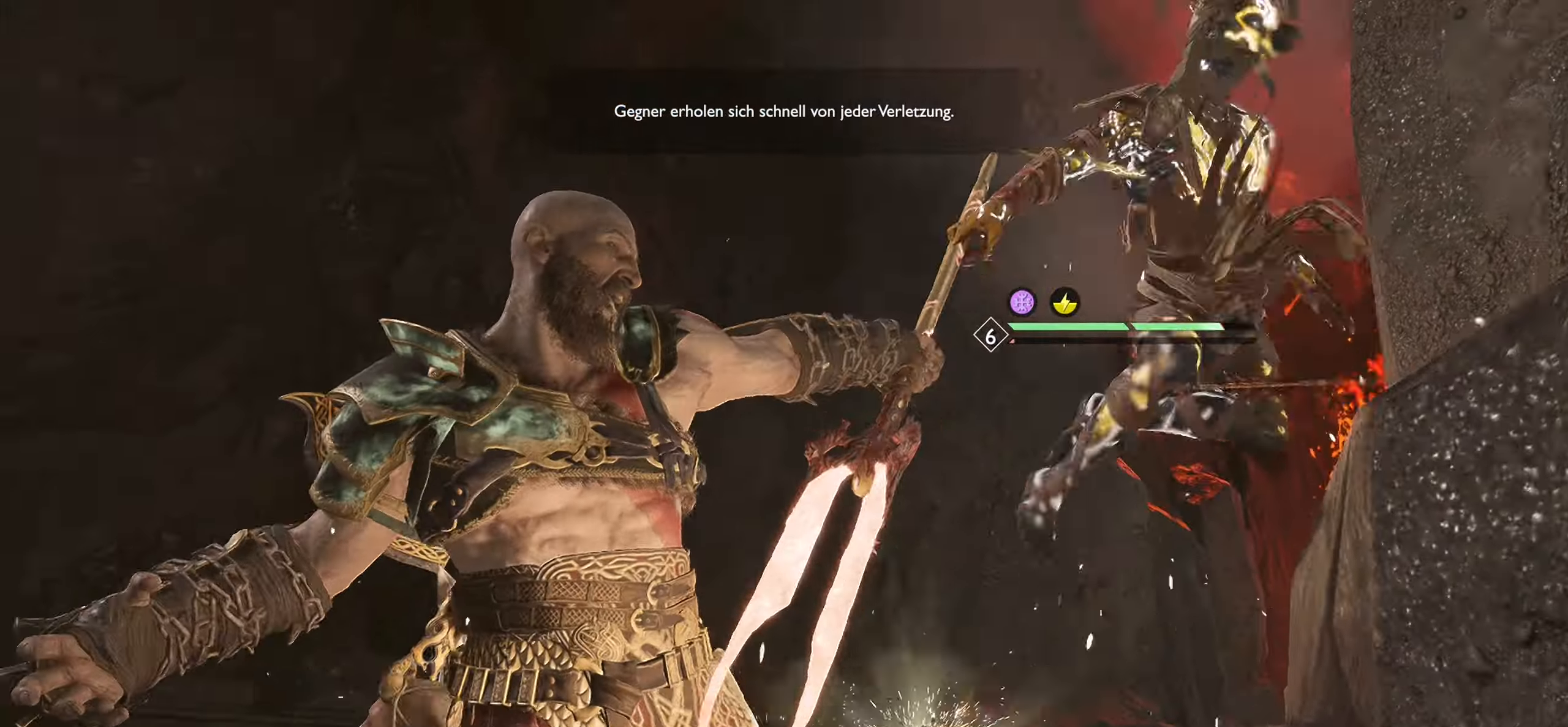
Gameplay with a controller (PlayStation layout); each line is a JSON object with the inputs held at the frame after it. "events" lists button and stick changes between this image and that frame as [ms after this image, input, new state], when the widget could be followed in between.
{"buttons": [], "left_stick": "center", "right_stick": "center", "events": [[50, "SQUARE", "down"], [117, "R1", "down"], [217, "R1", "up"], [217, "SQUARE", "up"], [317, "SQUARE", "down"], [334, "R1", "down"], [484, "R1", "up"], [484, "SQUARE", "up"]]}
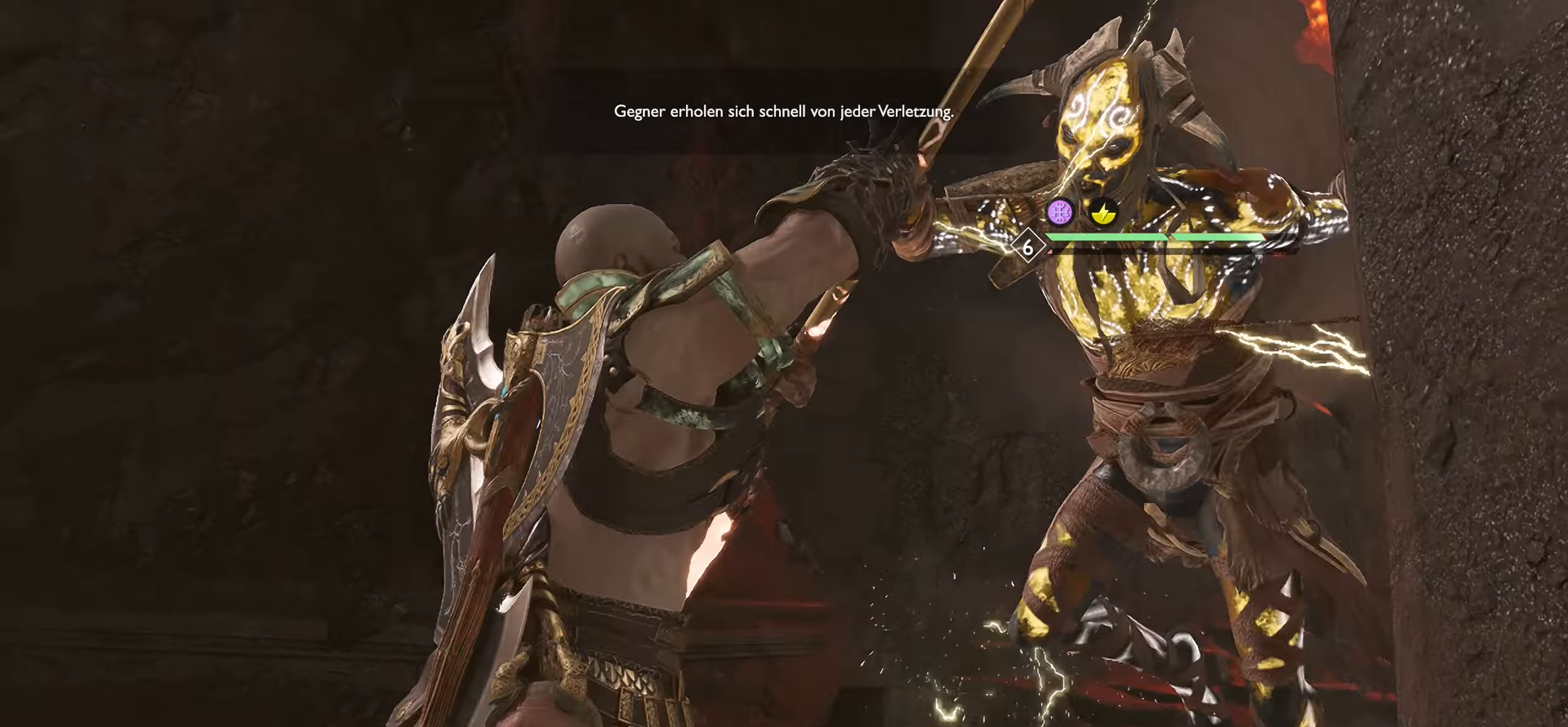
{"buttons": [], "left_stick": "center", "right_stick": "center", "events": [[67, "SQUARE", "down"], [84, "R1", "down"], [234, "R1", "up"], [234, "SQUARE", "up"]]}
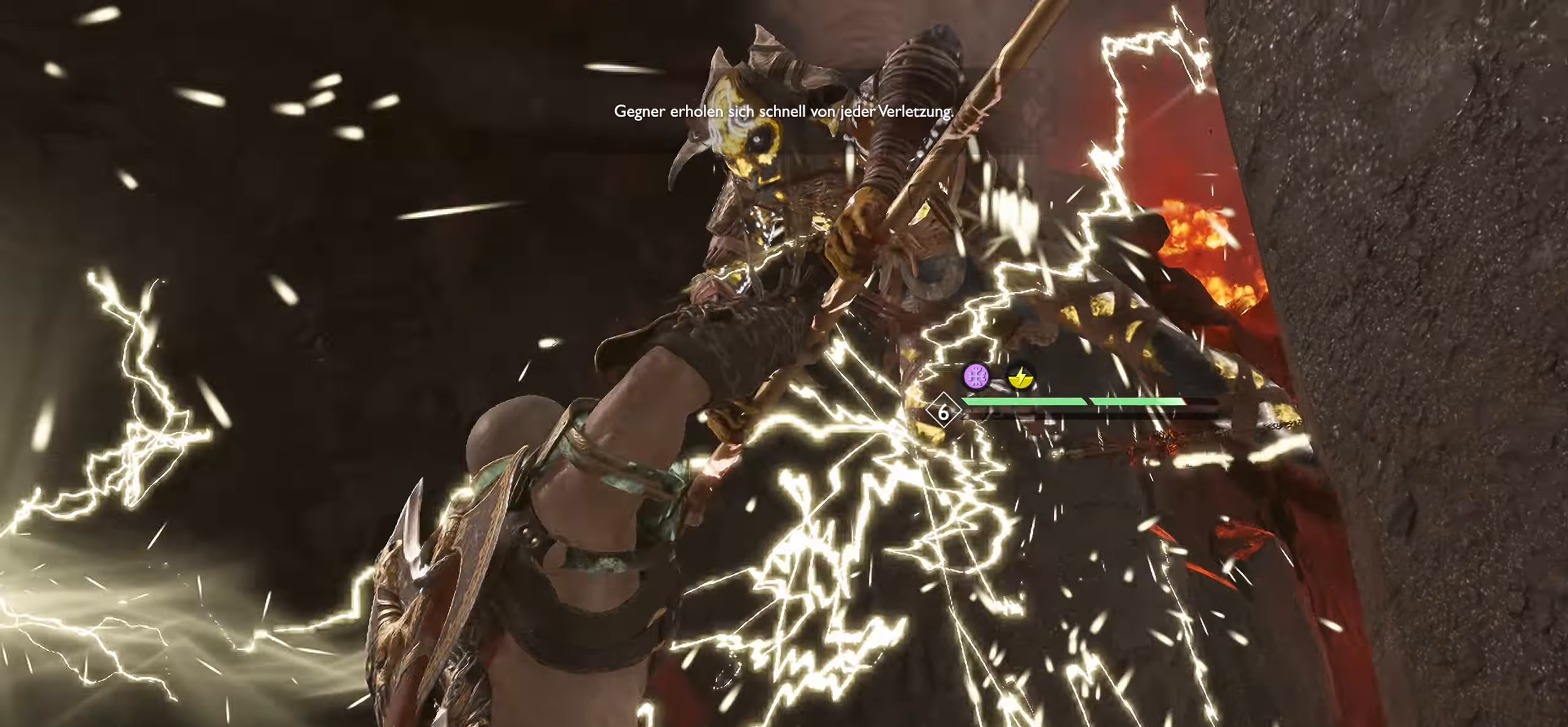
{"buttons": [], "left_stick": "center", "right_stick": "center", "events": []}
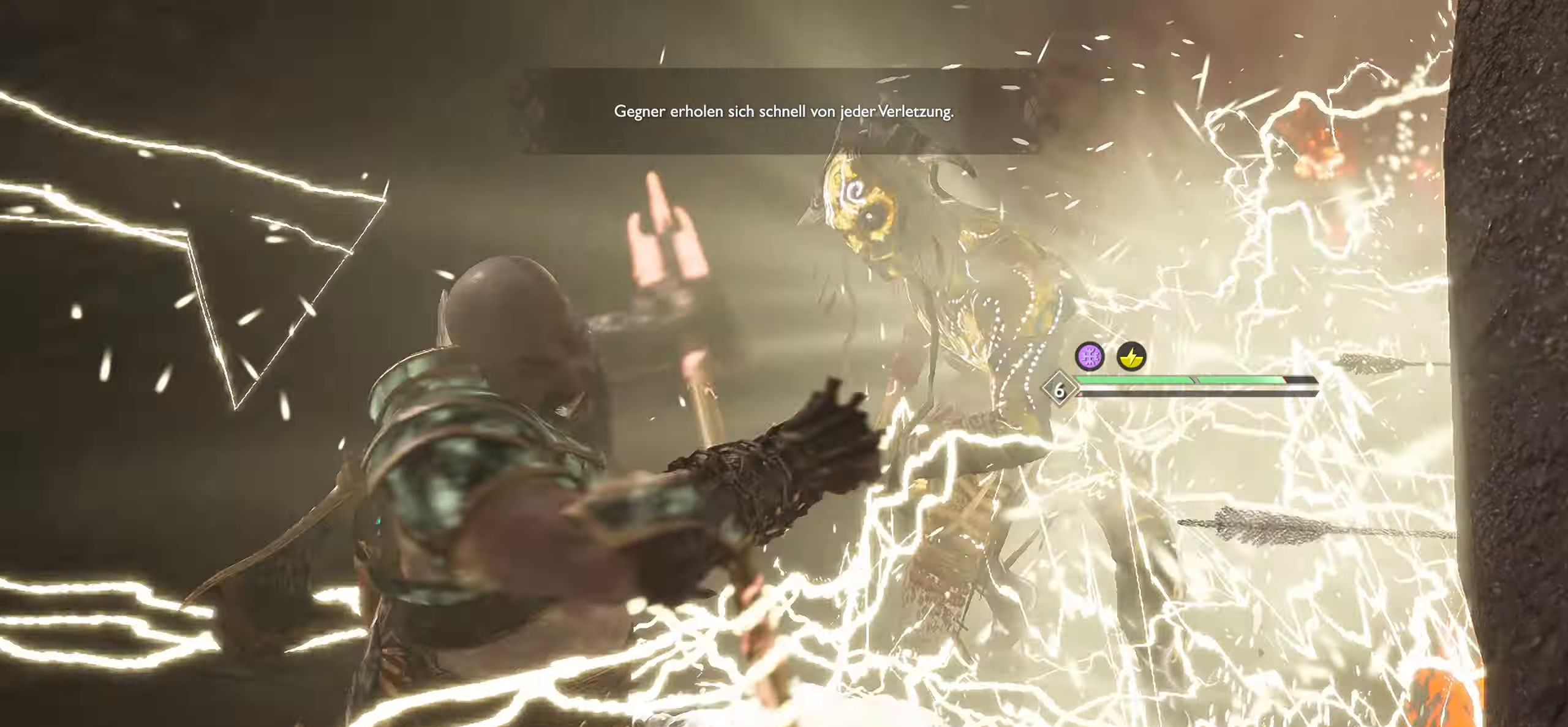
{"buttons": [], "left_stick": "center", "right_stick": "center", "events": []}
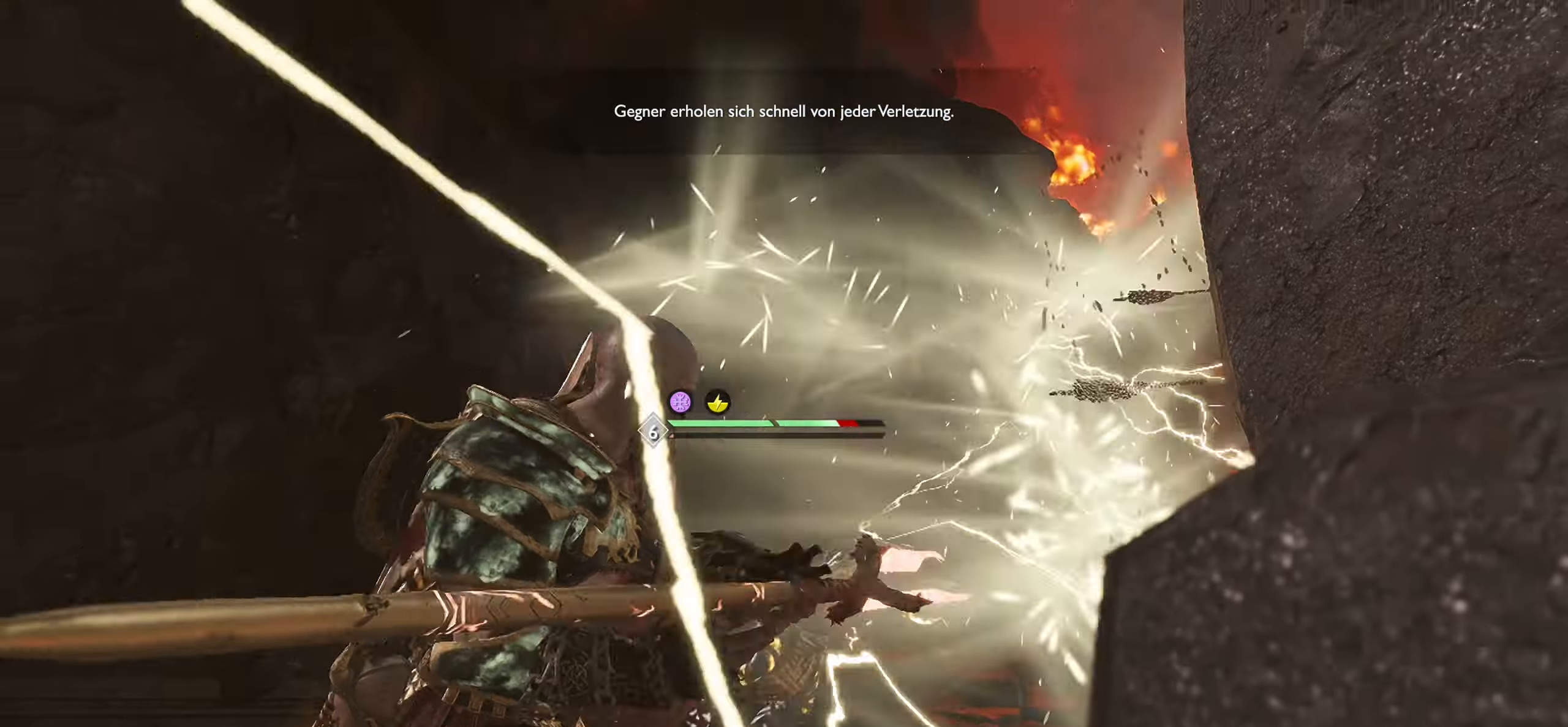
{"buttons": [], "left_stick": "center", "right_stick": "right", "events": [[200, "right_stick", "right"]]}
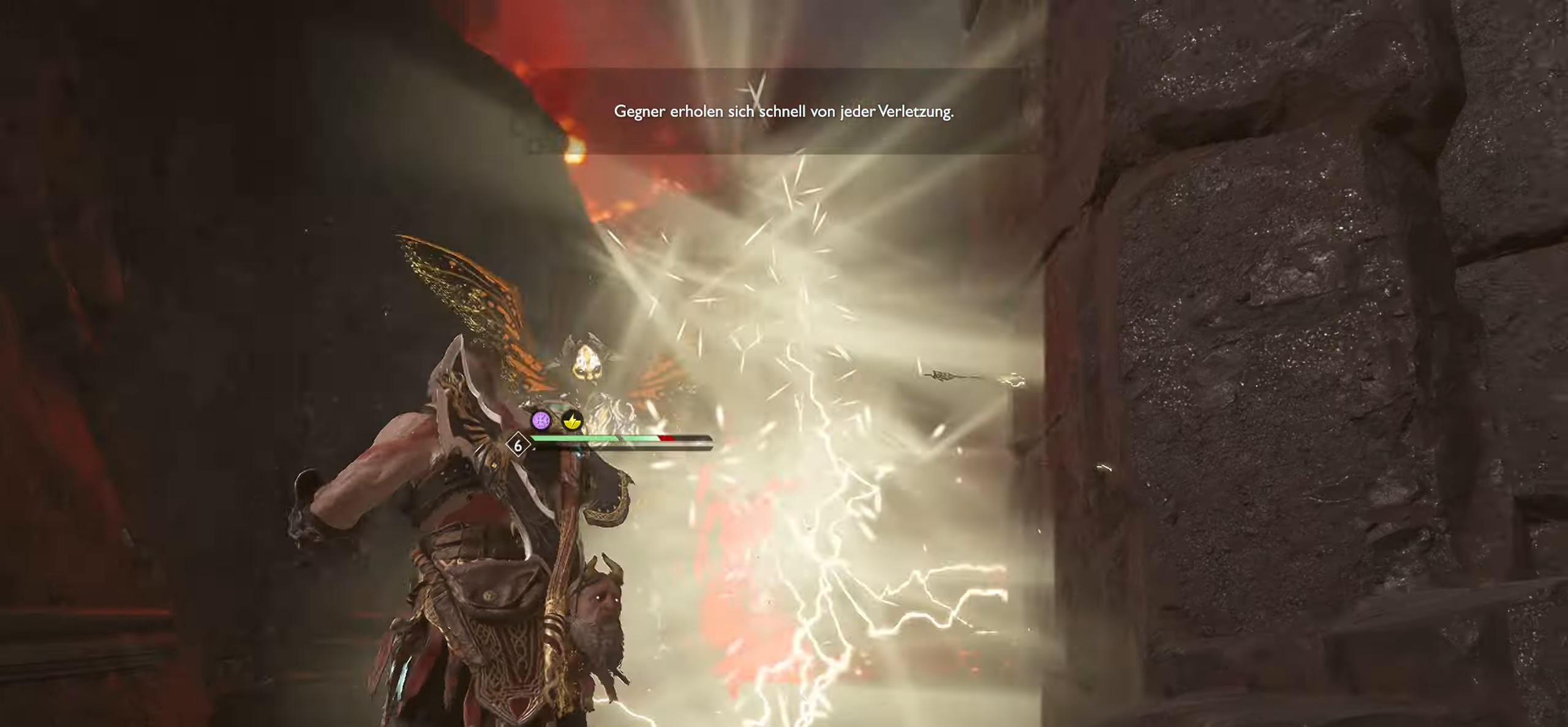
{"buttons": [], "left_stick": "down-right", "right_stick": "right", "events": [[84, "left_stick", "down-left"], [217, "left_stick", "down-right"]]}
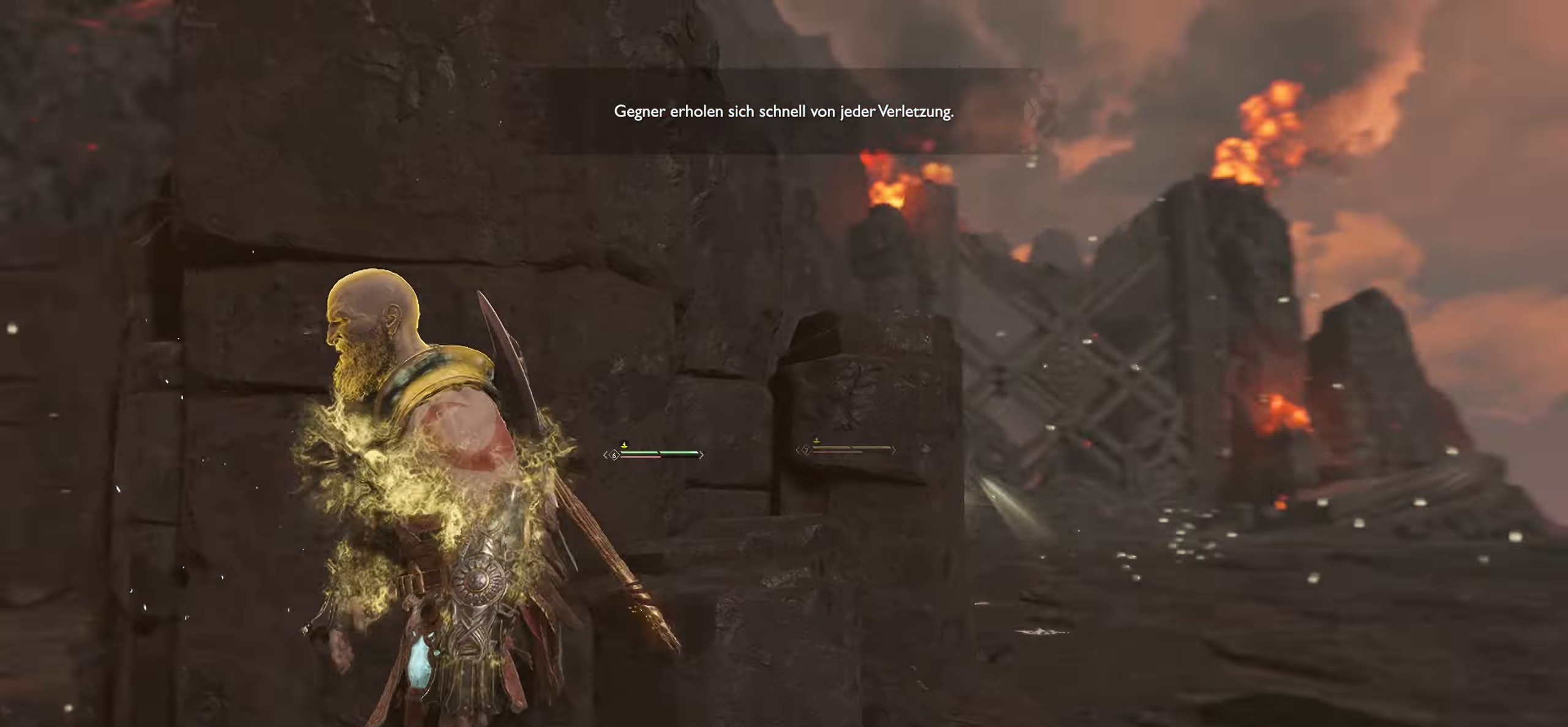
{"buttons": [], "left_stick": "up-right", "right_stick": "center", "events": [[83, "left_stick", "up-right"], [100, "right_stick", "center"], [283, "L3", "down"], [500, "L3", "up"]]}
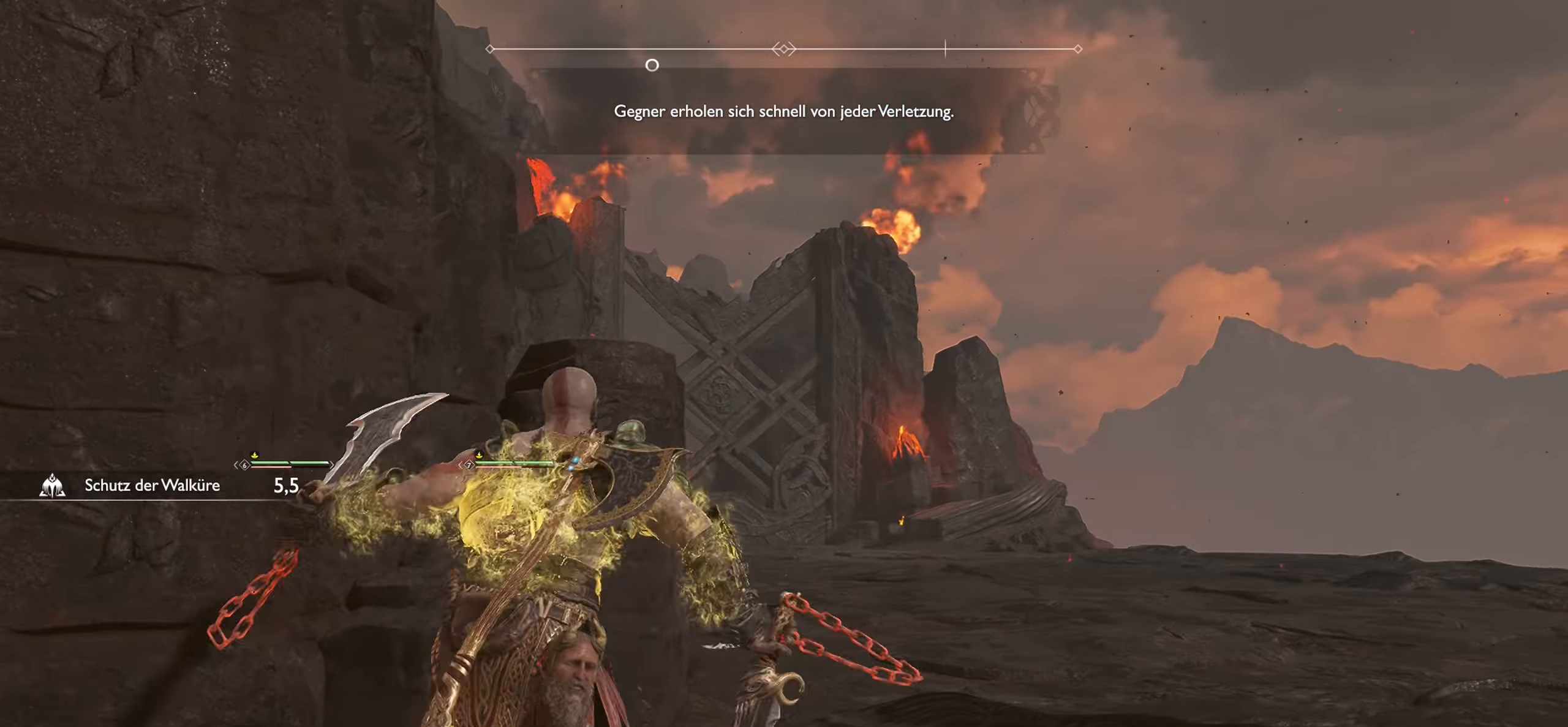
{"buttons": [], "left_stick": "up-right", "right_stick": "down-left", "events": [[117, "right_stick", "down-left"]]}
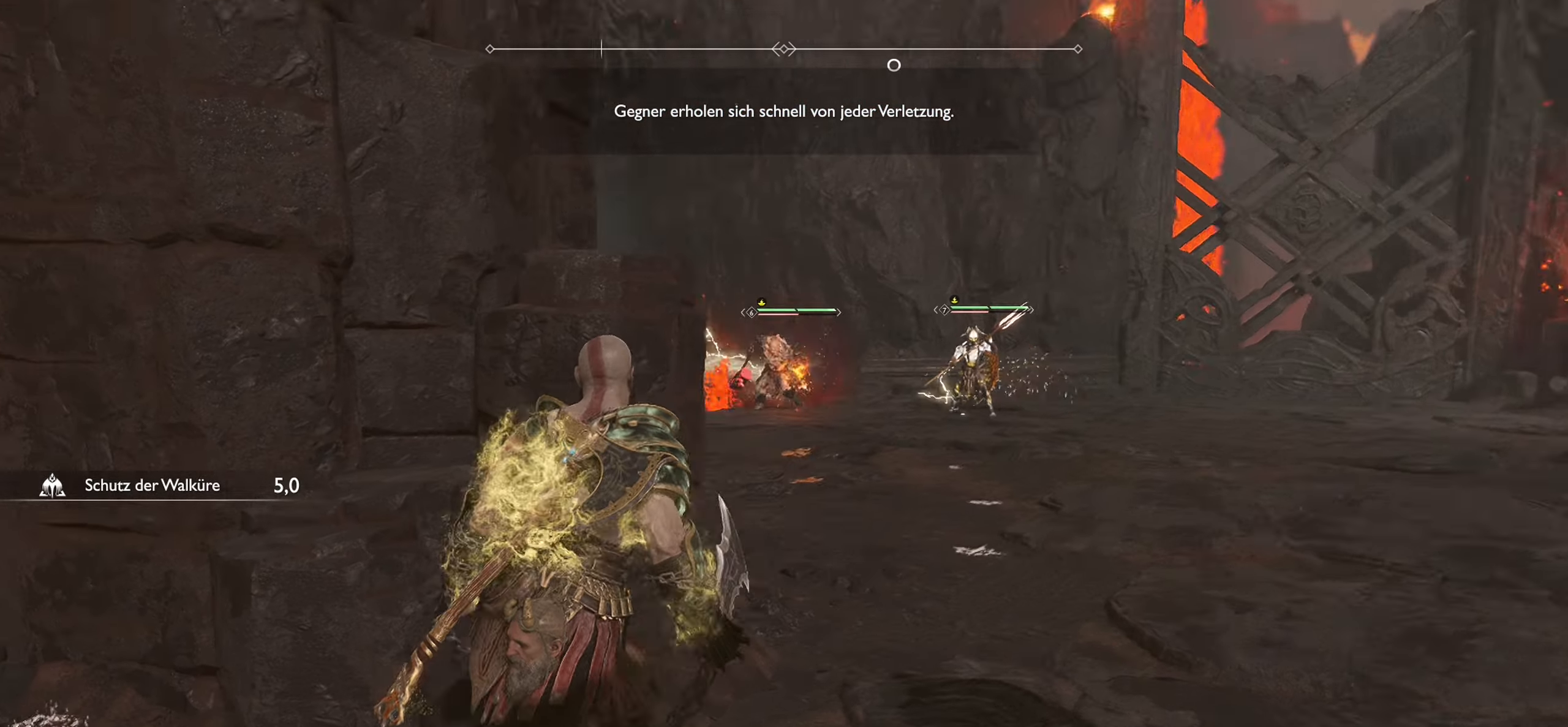
{"buttons": ["SQUARE"], "left_stick": "up-right", "right_stick": "center", "events": [[100, "right_stick", "center"], [417, "SQUARE", "down"]]}
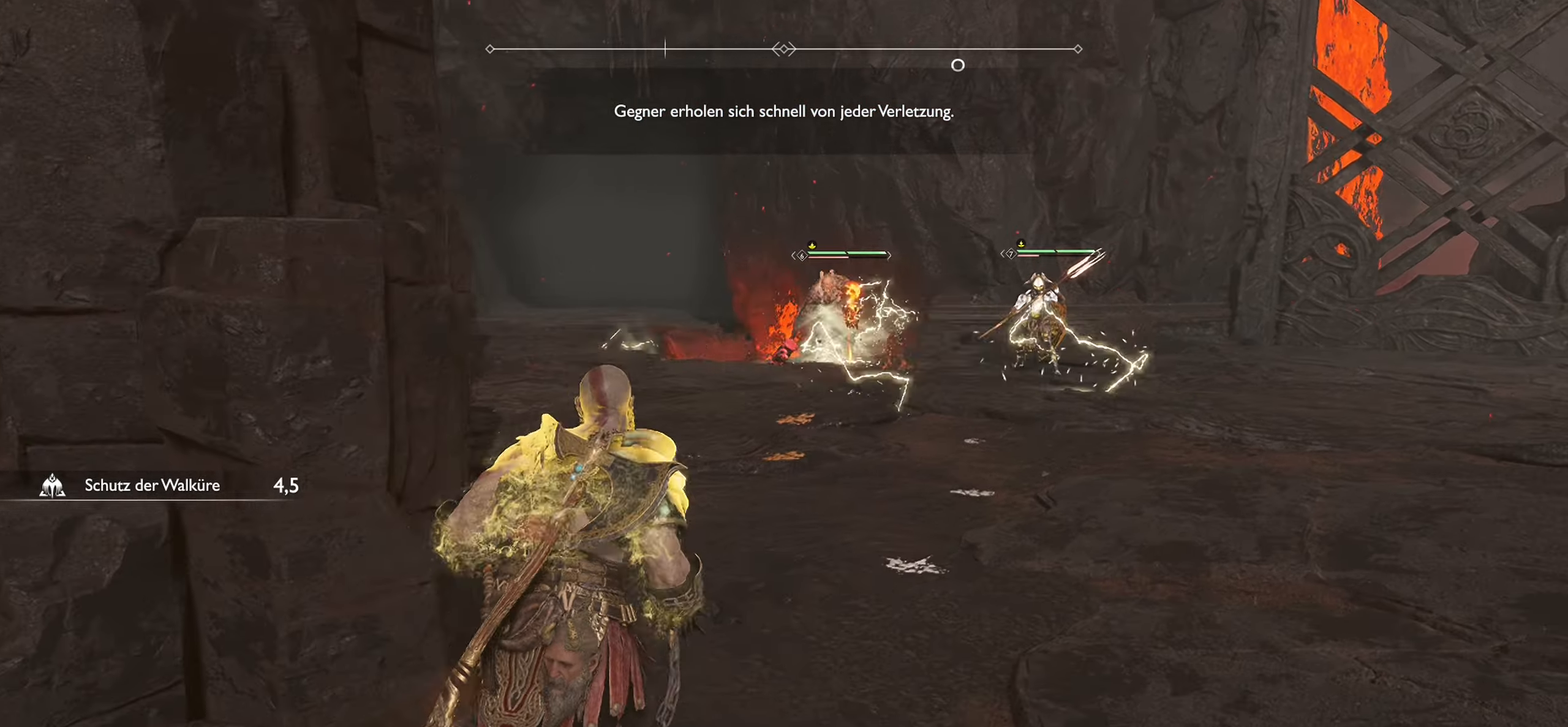
{"buttons": [], "left_stick": "up", "right_stick": "center", "events": [[50, "SQUARE", "up"], [267, "left_stick", "up"], [300, "L3", "down"], [484, "L3", "up"]]}
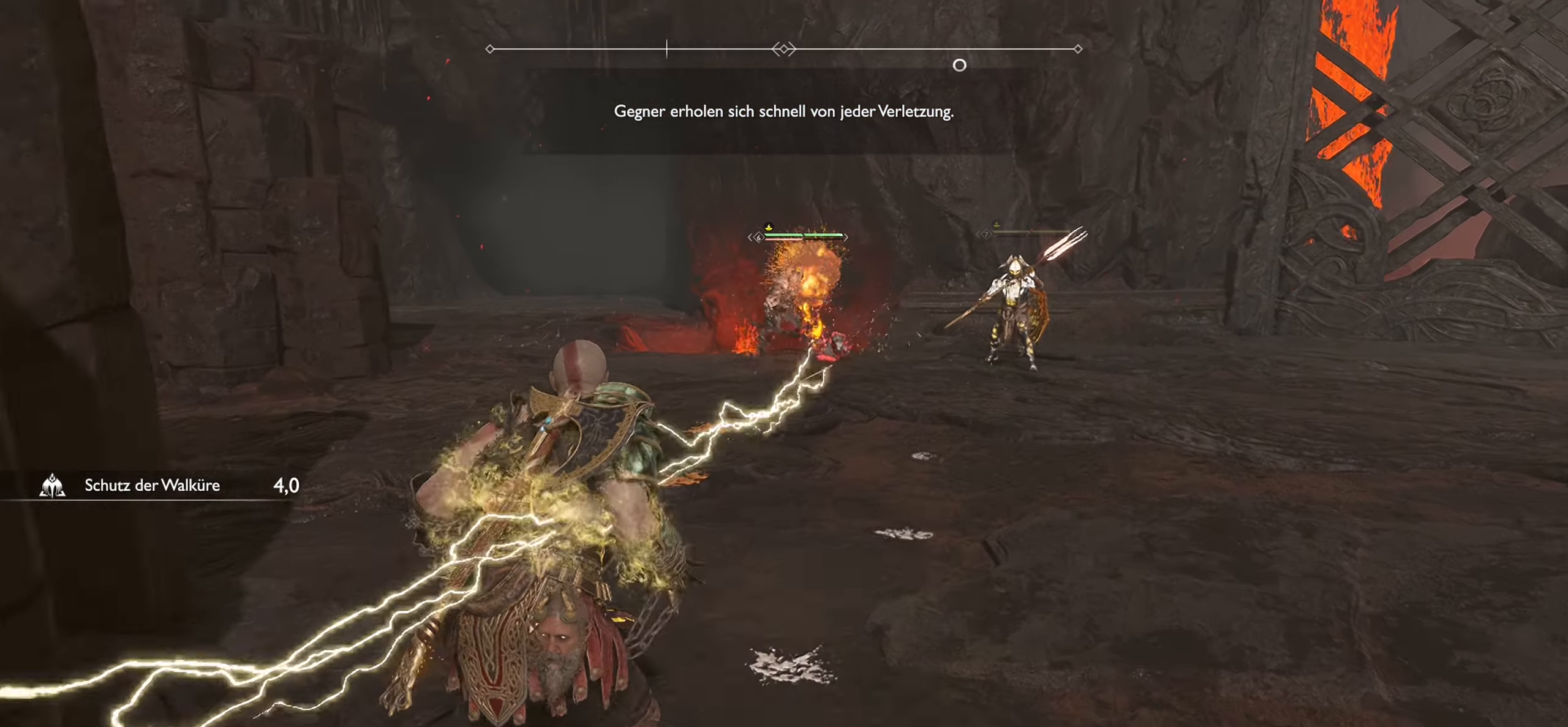
{"buttons": [], "left_stick": "up", "right_stick": "center", "events": []}
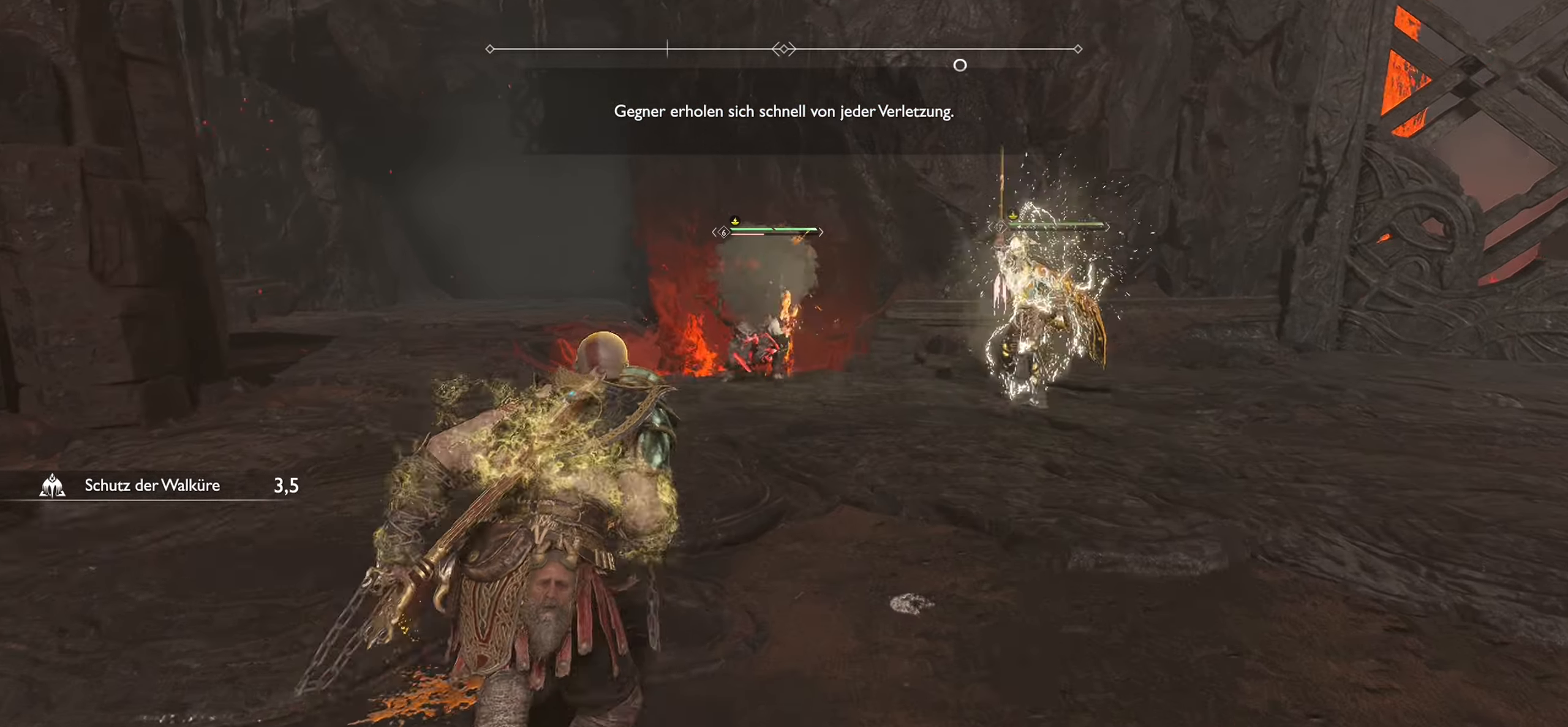
{"buttons": ["L1"], "left_stick": "up", "right_stick": "center", "events": [[433, "L1", "down"]]}
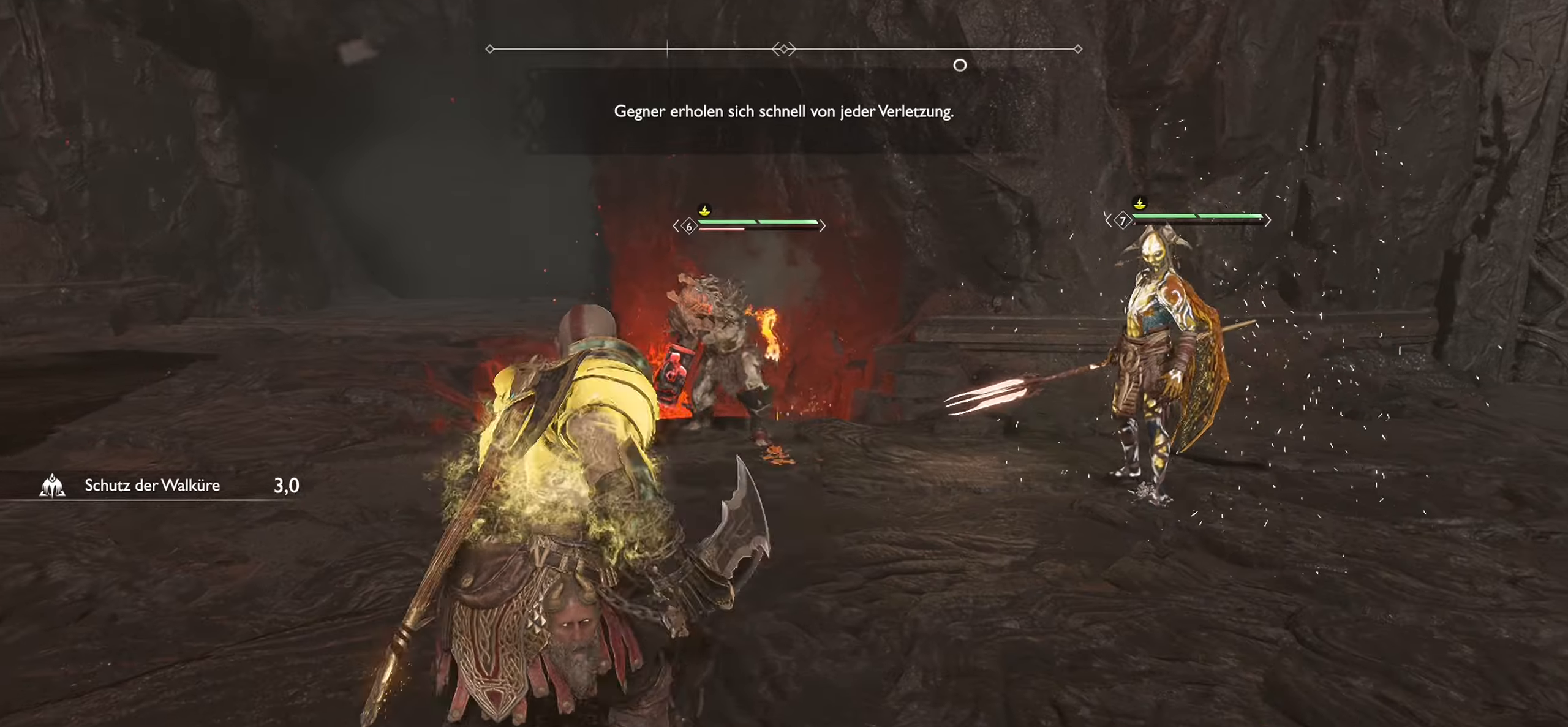
{"buttons": ["L1"], "left_stick": "up", "right_stick": "center", "events": [[50, "R1", "down"], [184, "R1", "up"], [300, "R1", "down"], [467, "R1", "up"]]}
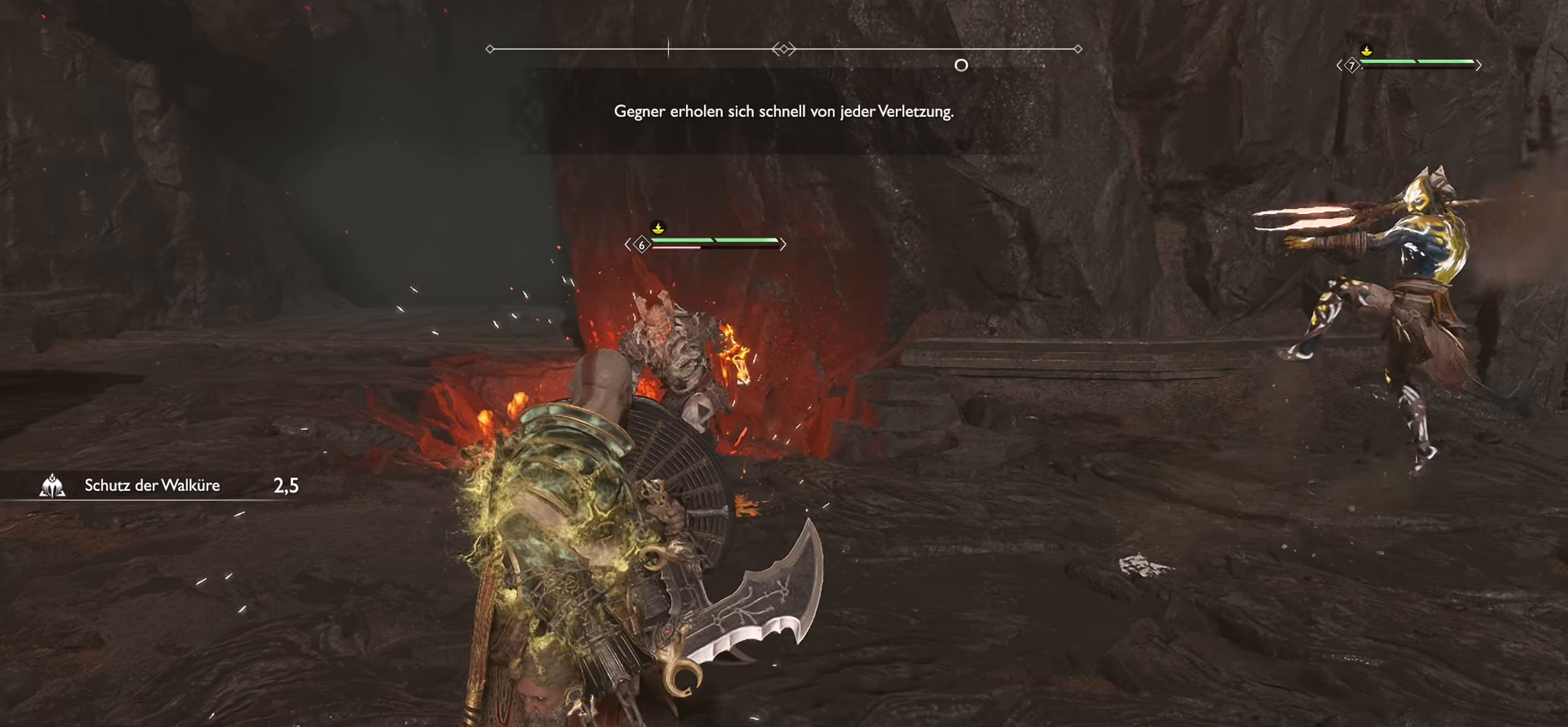
{"buttons": ["SQUARE", "R1"], "left_stick": "up", "right_stick": "center", "events": [[50, "R1", "down"], [166, "L1", "up"], [217, "R1", "up"], [267, "SQUARE", "down"], [300, "R1", "down"], [417, "R1", "up"], [417, "SQUARE", "up"], [483, "SQUARE", "down"], [500, "R1", "down"]]}
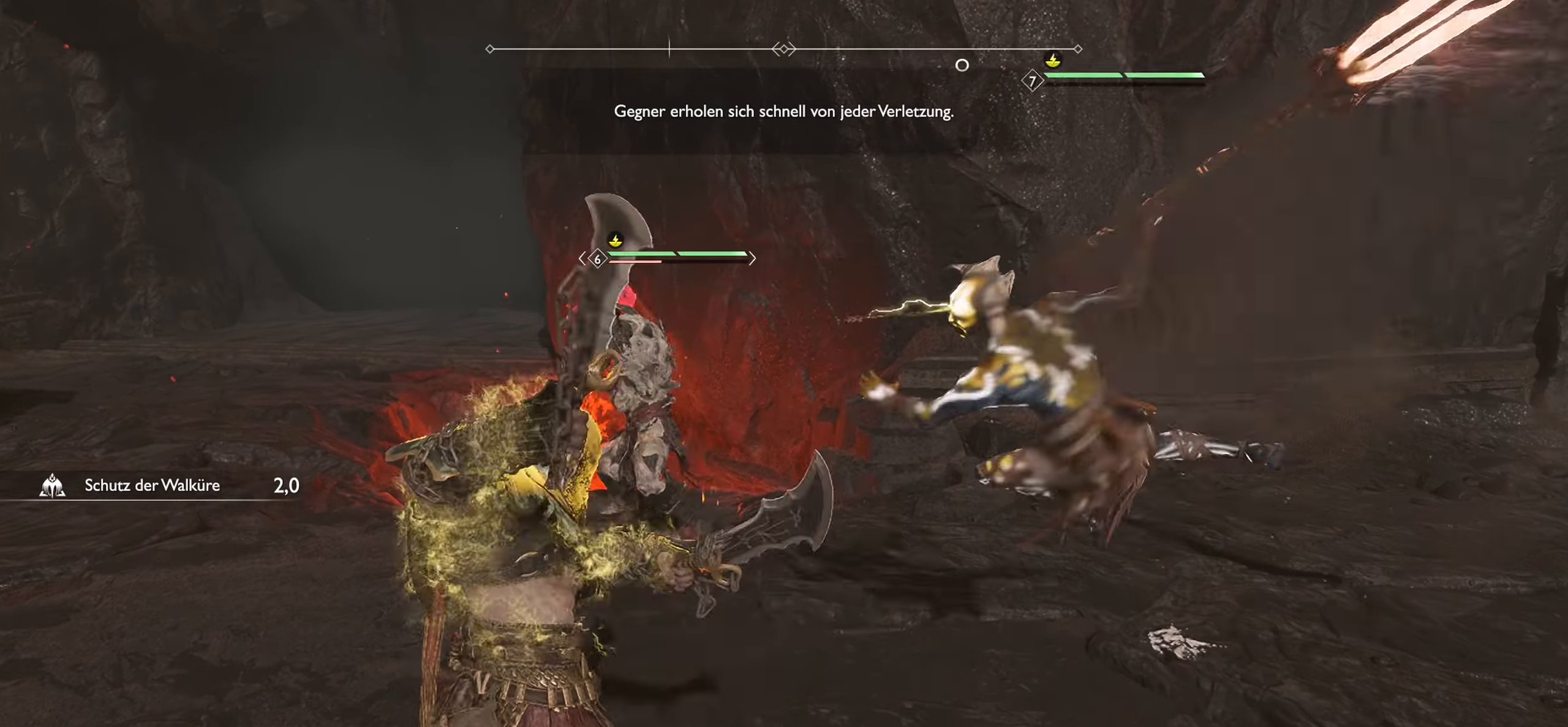
{"buttons": ["SQUARE", "R1"], "left_stick": "up-left", "right_stick": "center", "events": [[67, "left_stick", "up-left"], [117, "SQUARE", "up"], [134, "R1", "up"], [200, "SQUARE", "down"], [217, "R1", "down"], [351, "SQUARE", "up"], [367, "R1", "up"], [434, "R1", "down"], [434, "SQUARE", "down"]]}
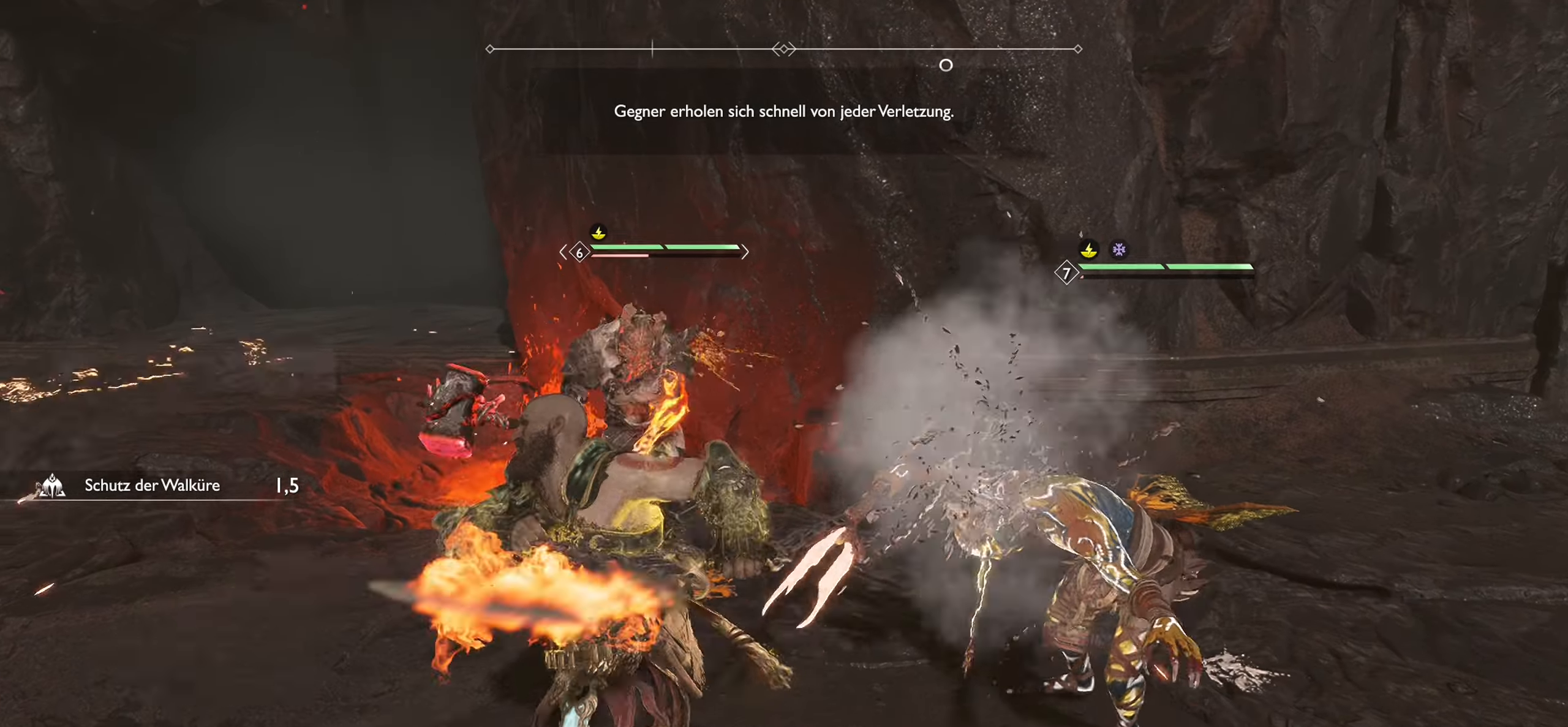
{"buttons": ["SQUARE", "R1"], "left_stick": "center", "right_stick": "center", "events": [[66, "SQUARE", "up"], [83, "R1", "up"], [150, "SQUARE", "down"], [166, "R1", "down"], [283, "SQUARE", "up"], [300, "R1", "up"], [333, "left_stick", "center"], [367, "SQUARE", "down"], [383, "R1", "down"]]}
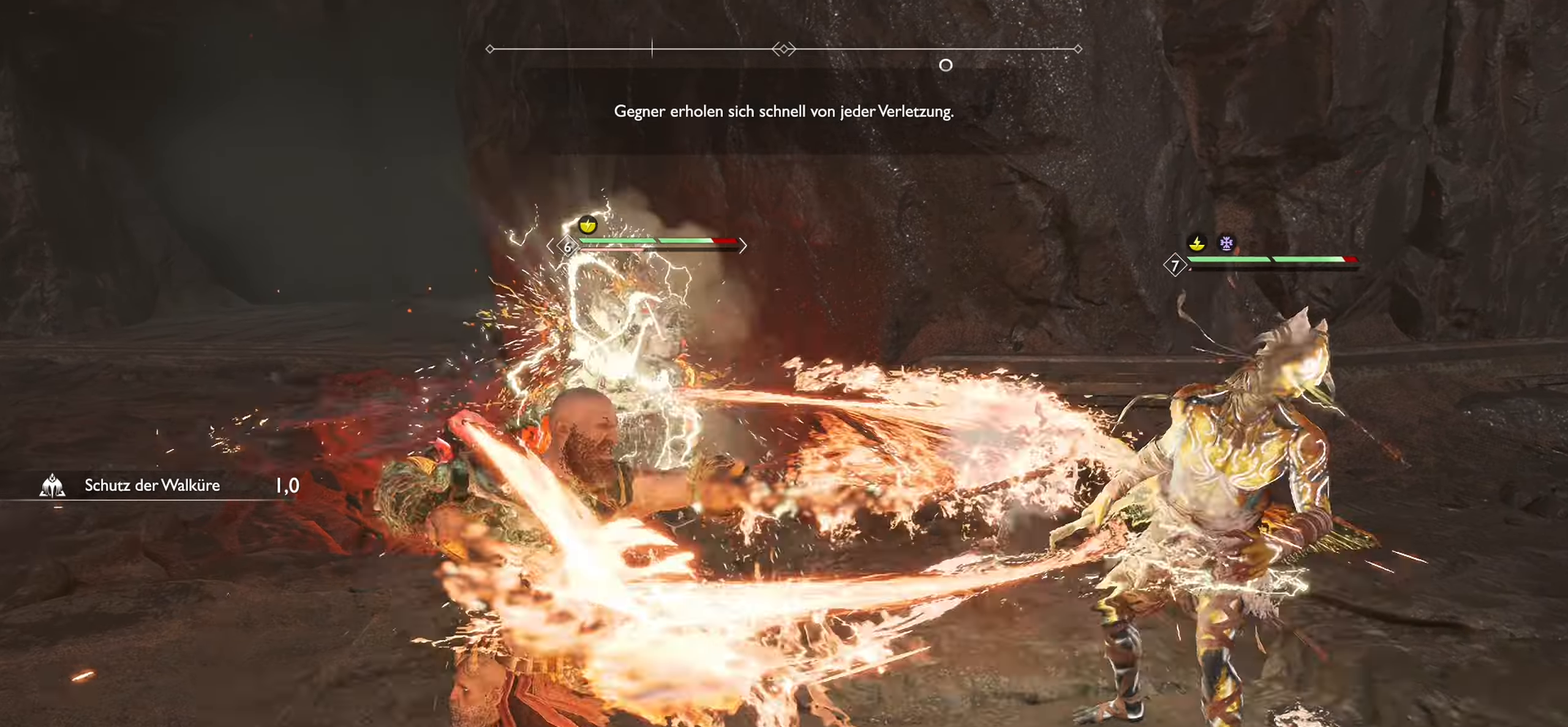
{"buttons": [], "left_stick": "center", "right_stick": "center", "events": [[17, "R1", "up"], [17, "SQUARE", "up"], [67, "SQUARE", "down"], [117, "R1", "down"], [234, "R1", "up"], [234, "SQUARE", "up"], [317, "R1", "down"], [317, "SQUARE", "down"], [434, "SQUARE", "up"], [451, "R1", "up"]]}
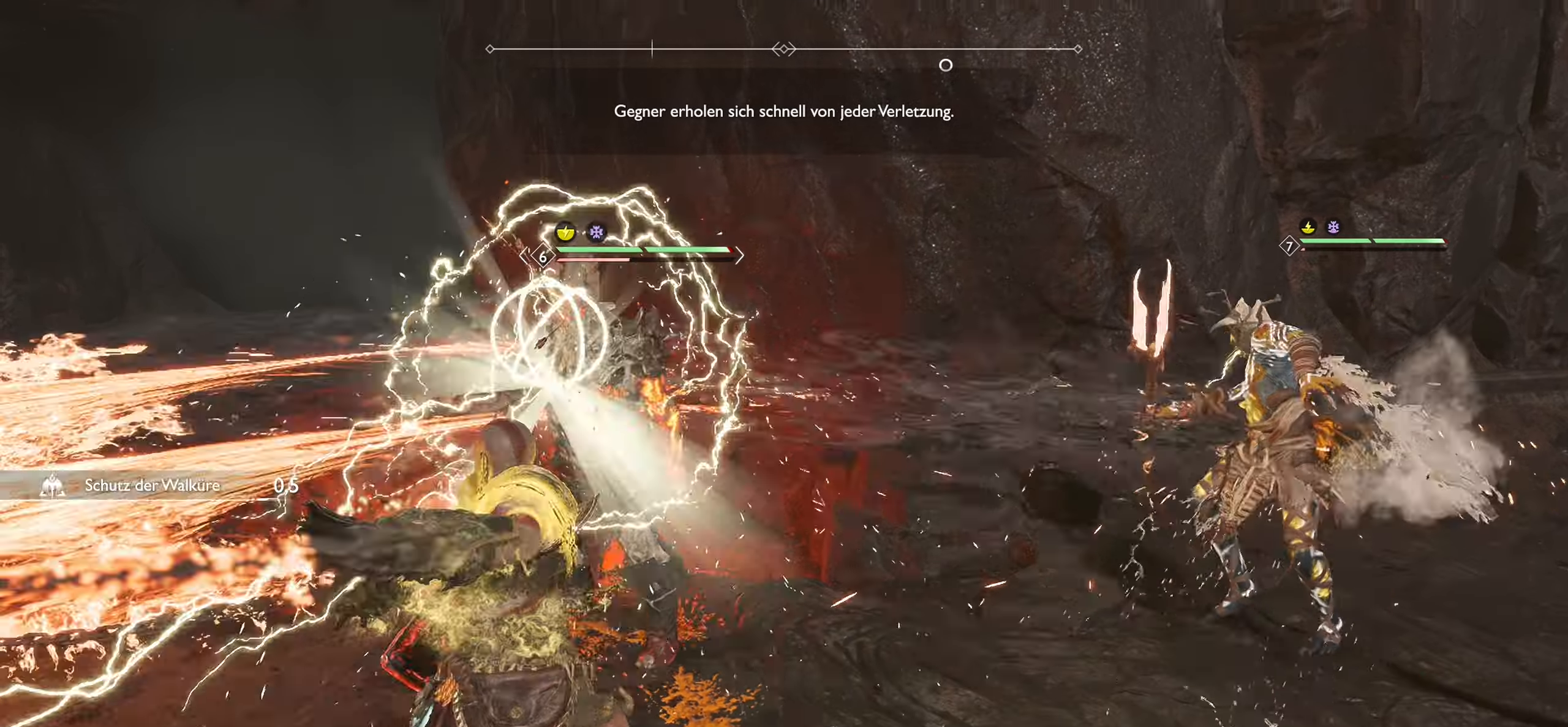
{"buttons": ["SQUARE", "R1"], "left_stick": "left", "right_stick": "center", "events": [[33, "R1", "down"], [33, "SQUARE", "down"], [183, "R1", "up"], [183, "SQUARE", "up"], [250, "SQUARE", "down"], [267, "R1", "down"], [317, "left_stick", "left"], [400, "SQUARE", "up"], [417, "R1", "up"], [483, "R1", "down"], [483, "SQUARE", "down"]]}
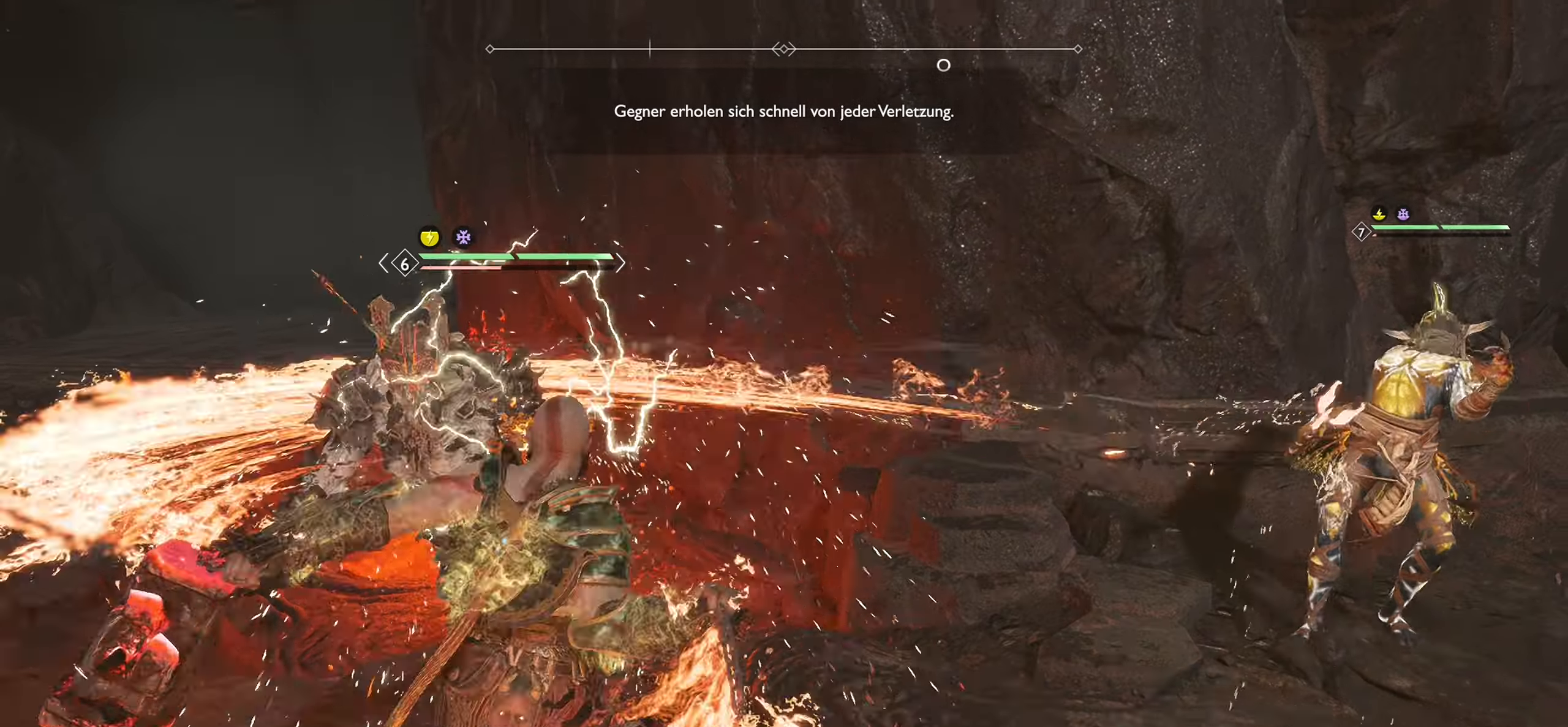
{"buttons": ["L1"], "left_stick": "left", "right_stick": "center", "events": [[117, "R1", "up"], [117, "SQUARE", "up"], [184, "SQUARE", "down"], [217, "R1", "down"], [334, "SQUARE", "up"], [351, "R1", "up"], [501, "L1", "down"]]}
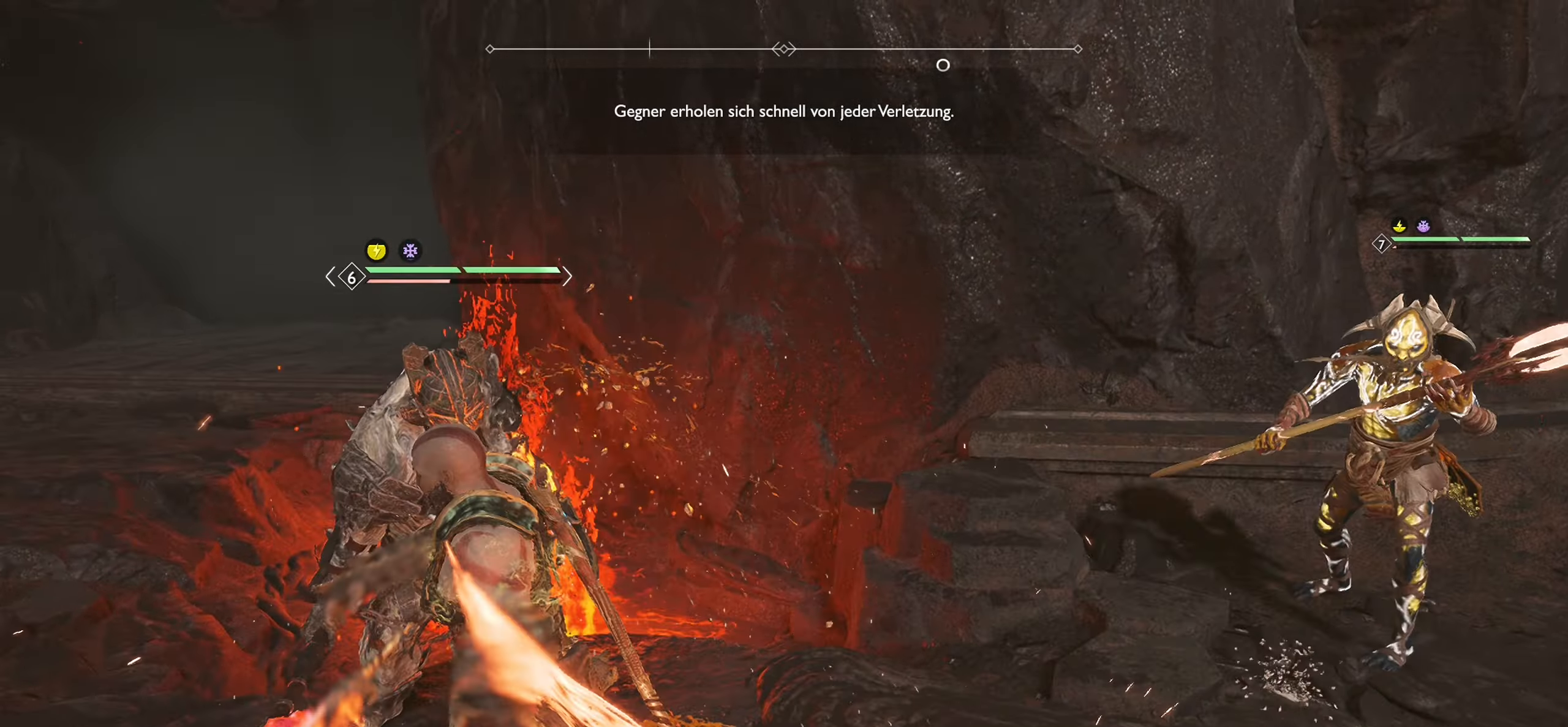
{"buttons": ["L1", "R2"], "left_stick": "left", "right_stick": "center", "events": [[16, "R2", "down"], [200, "R2", "up"], [250, "R2", "down"], [417, "R2", "up"], [500, "R2", "down"]]}
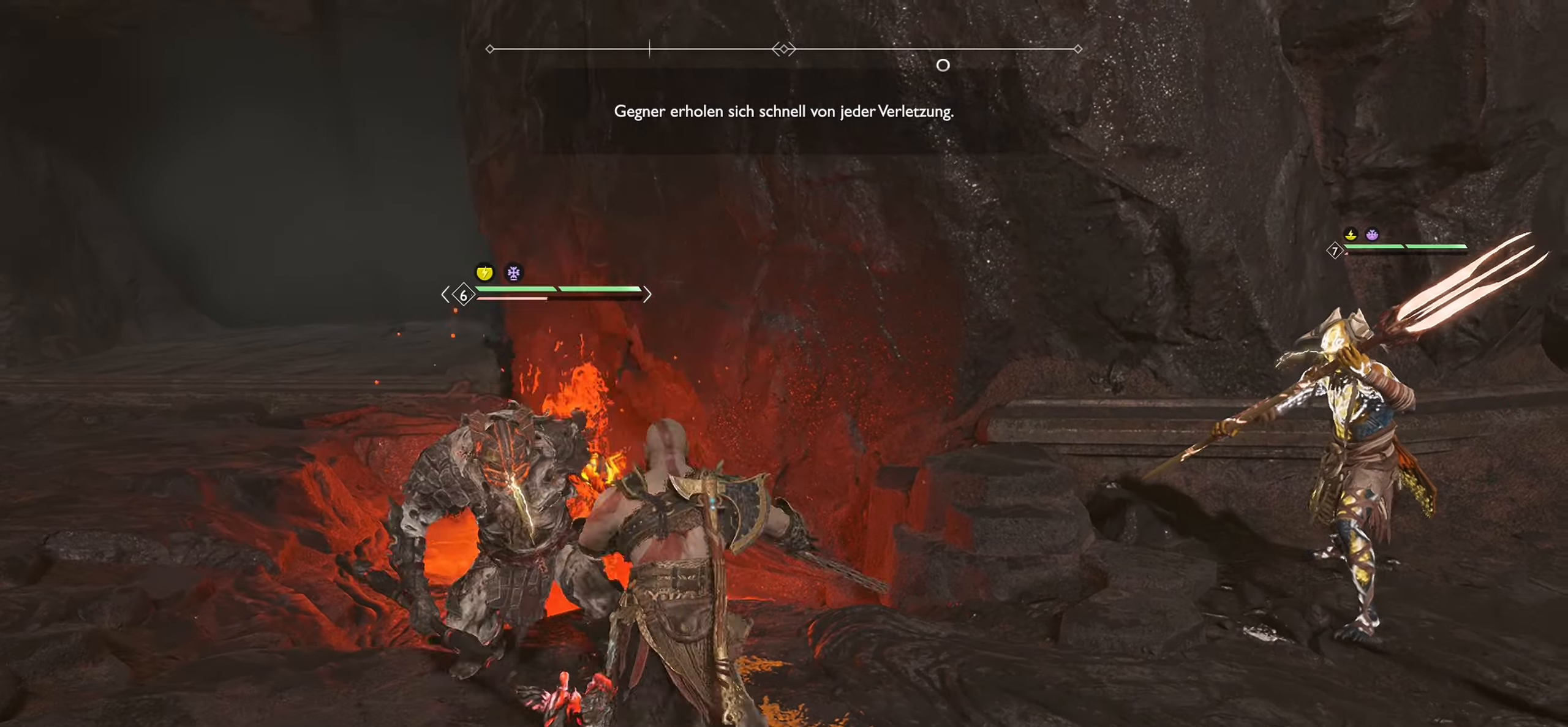
{"buttons": ["L1"], "left_stick": "left", "right_stick": "center", "events": [[150, "R2", "up"], [184, "SQUARE", "down"], [217, "R2", "down"], [351, "SQUARE", "up"], [367, "R2", "up"]]}
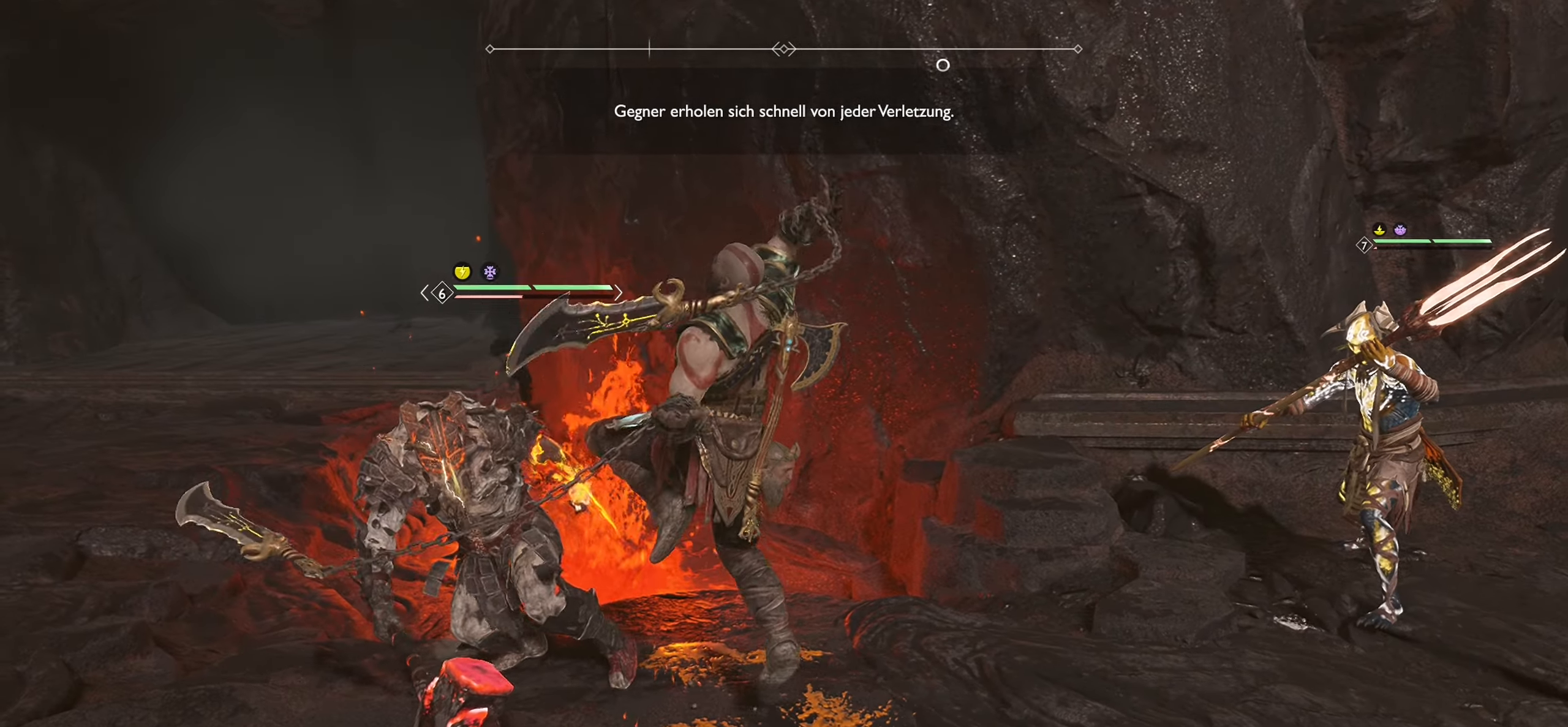
{"buttons": [], "left_stick": "left", "right_stick": "down-left", "events": [[83, "L1", "up"], [250, "right_stick", "down-left"]]}
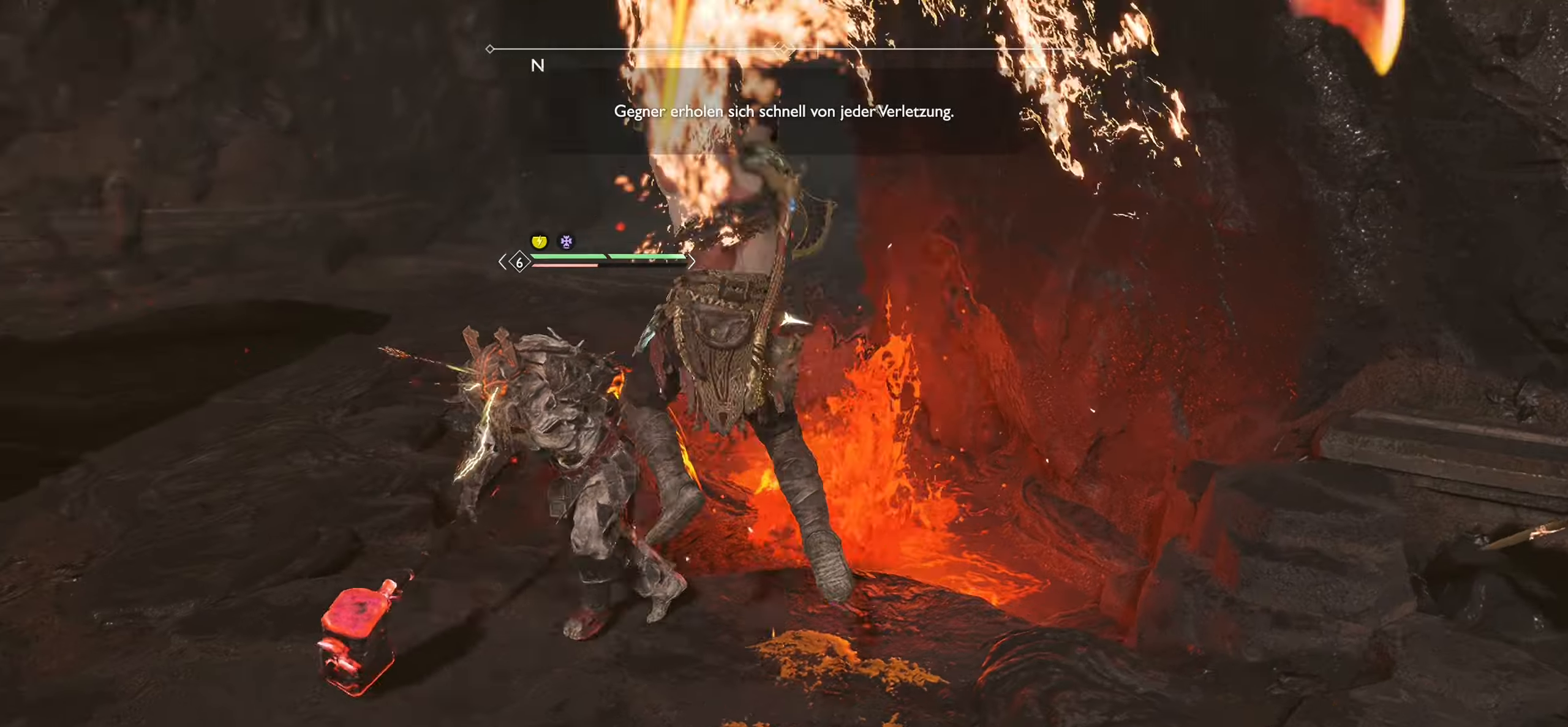
{"buttons": [], "left_stick": "up-left", "right_stick": "center", "events": [[67, "right_stick", "down"], [167, "right_stick", "down-right"], [284, "right_stick", "center"], [501, "left_stick", "up-left"]]}
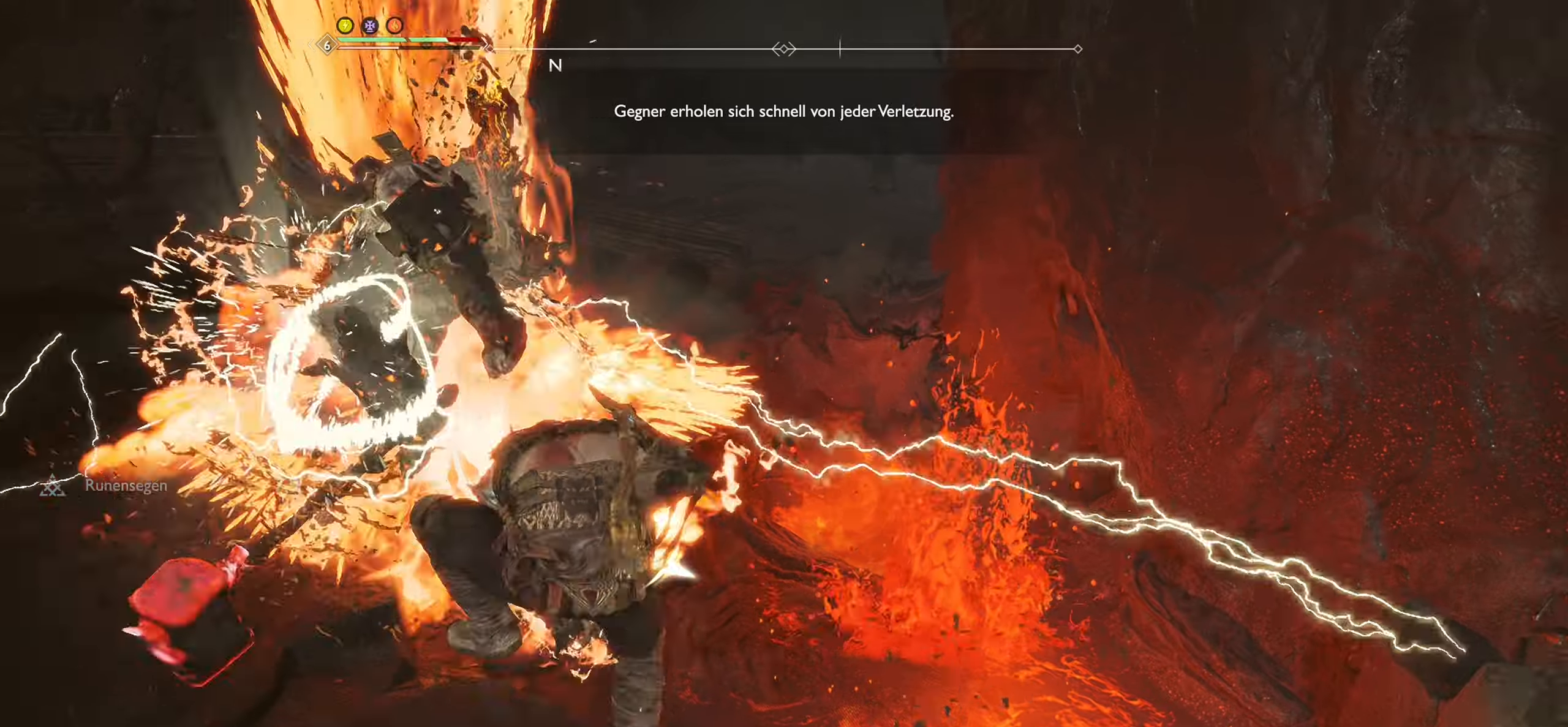
{"buttons": ["R1"], "left_stick": "up-left", "right_stick": "center", "events": [[17, "right_stick", "down-left"], [100, "right_stick", "up-left"], [117, "R1", "down"], [267, "R1", "up"], [267, "right_stick", "center"], [351, "SQUARE", "down"], [367, "R1", "down"], [467, "SQUARE", "up"]]}
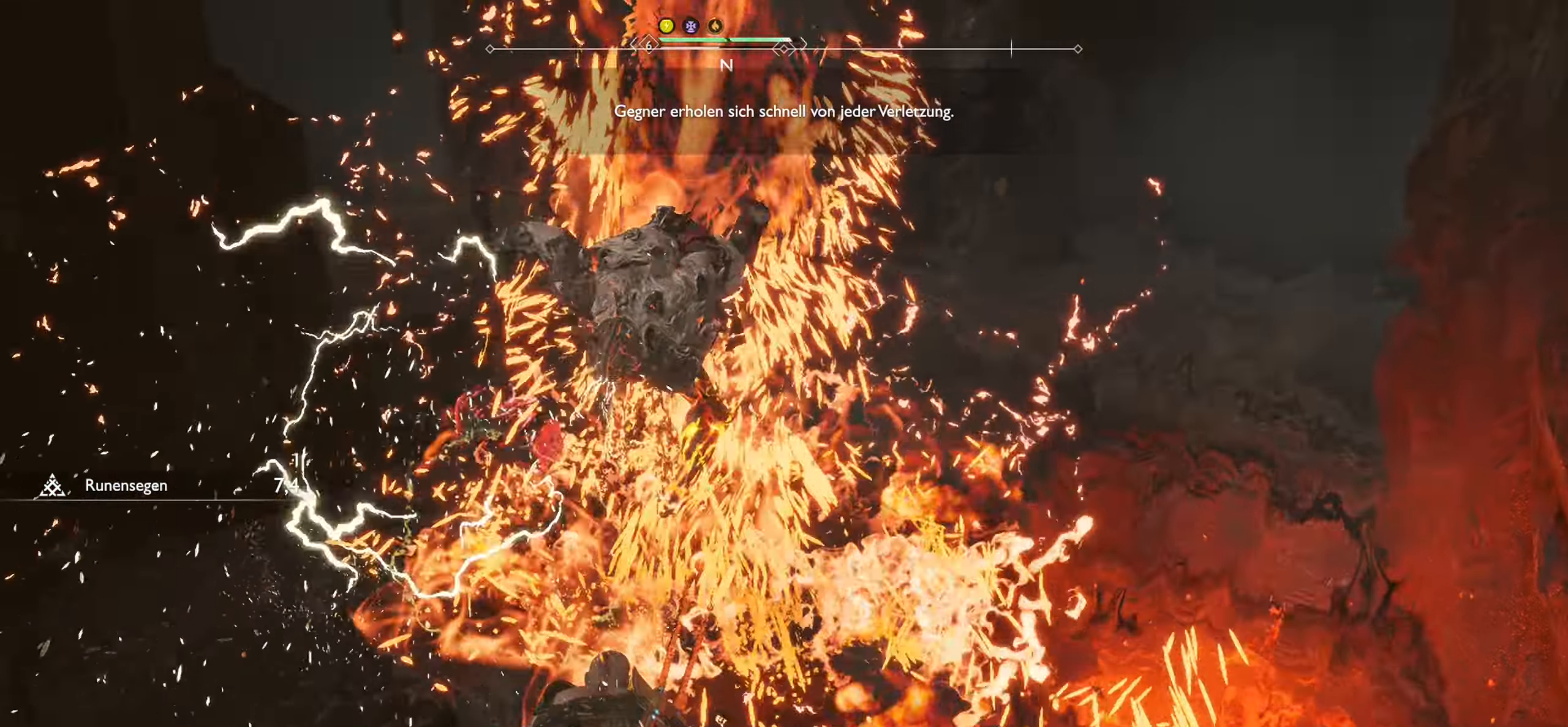
{"buttons": [], "left_stick": "up", "right_stick": "center", "events": [[16, "R1", "up"], [66, "SQUARE", "down"], [100, "R1", "down"], [200, "SQUARE", "up"], [233, "R1", "up"], [283, "SQUARE", "down"], [317, "R1", "down"], [417, "SQUARE", "up"], [450, "R1", "up"], [467, "left_stick", "up"]]}
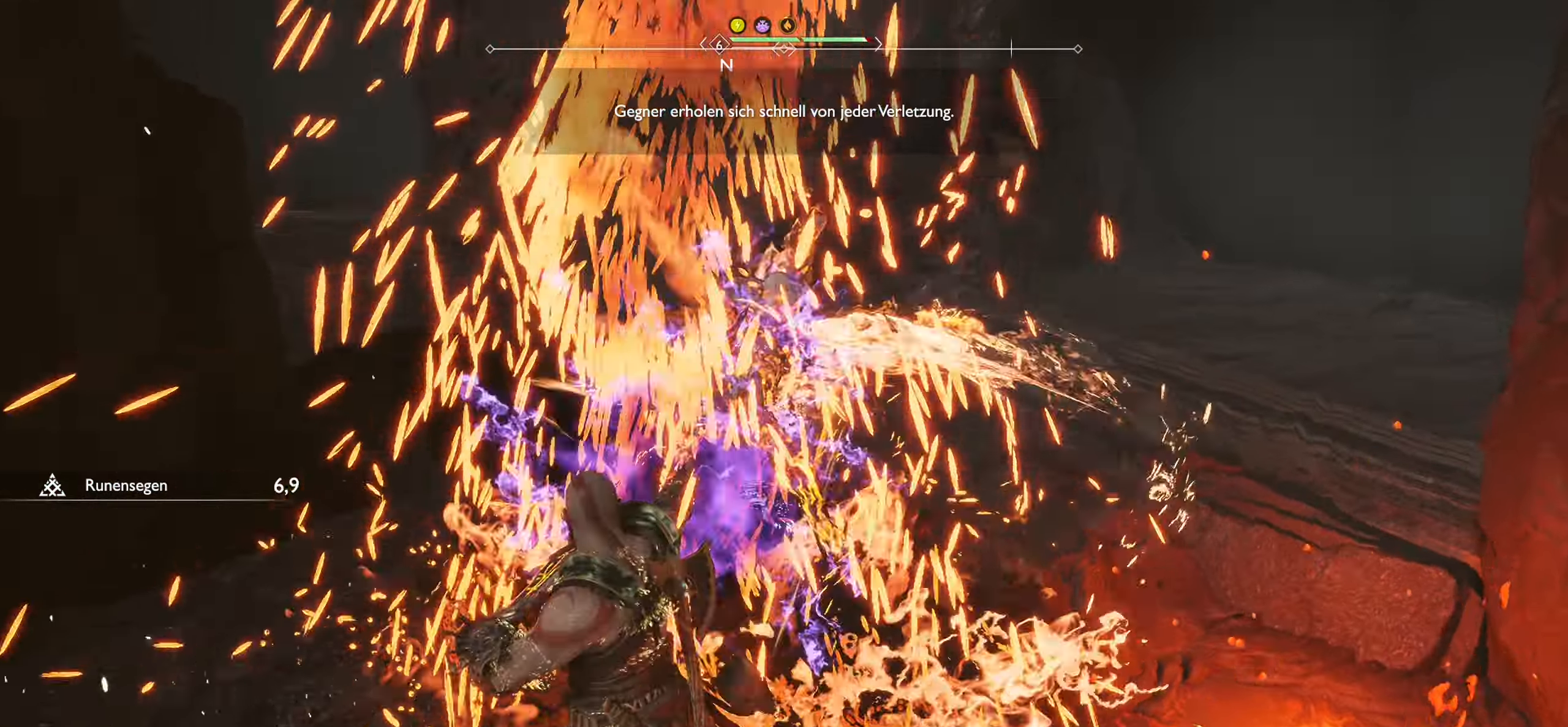
{"buttons": ["SQUARE", "R1"], "left_stick": "up", "right_stick": "center", "events": [[17, "SQUARE", "down"], [34, "R1", "down"], [167, "R1", "up"], [167, "SQUARE", "up"], [250, "SQUARE", "down"], [267, "R1", "down"], [384, "SQUARE", "up"], [401, "R1", "up"], [451, "SQUARE", "down"], [467, "R1", "down"]]}
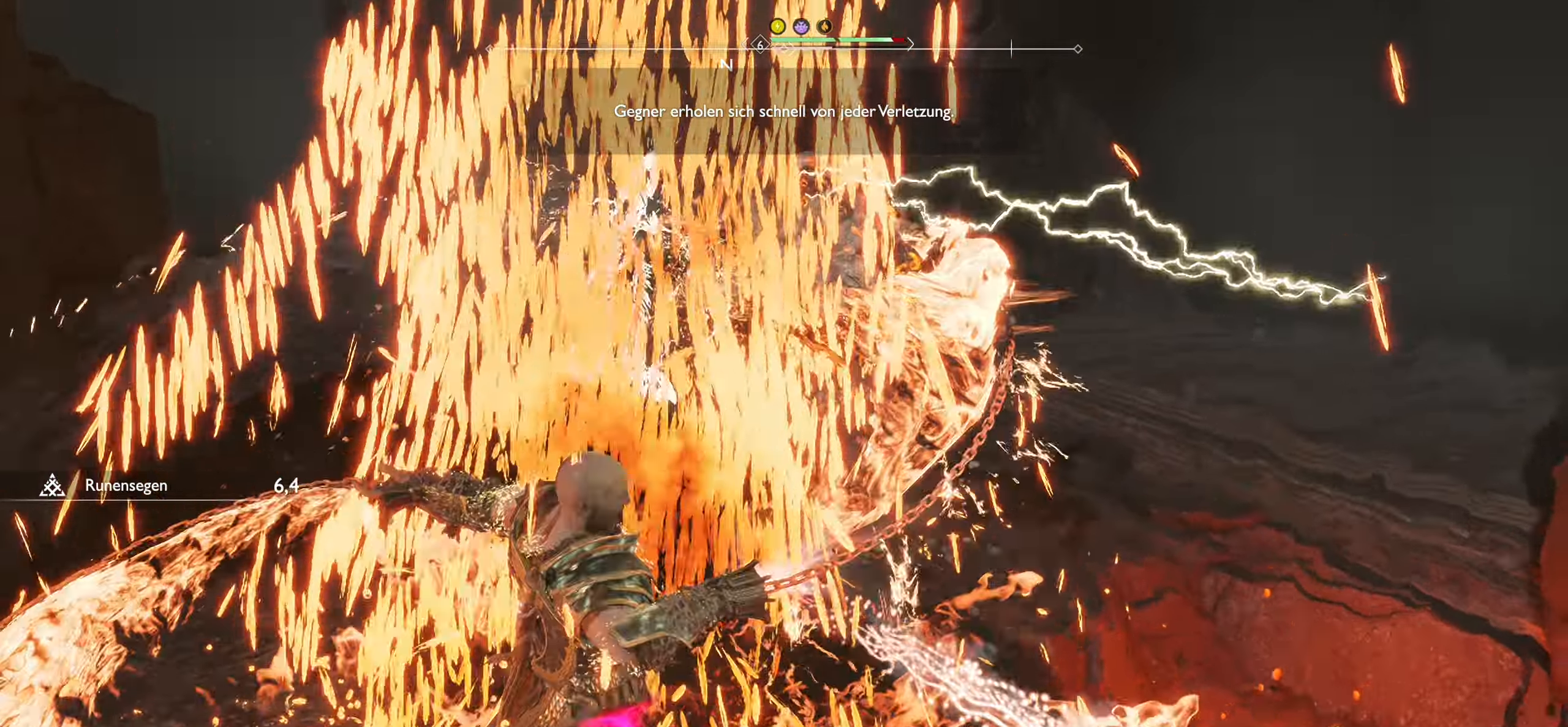
{"buttons": ["R1"], "left_stick": "up-right", "right_stick": "center", "events": [[100, "SQUARE", "up"], [116, "R1", "up"], [183, "SQUARE", "down"], [200, "R1", "down"], [317, "SQUARE", "up"], [333, "R1", "up"], [433, "R1", "down"], [467, "left_stick", "up-right"]]}
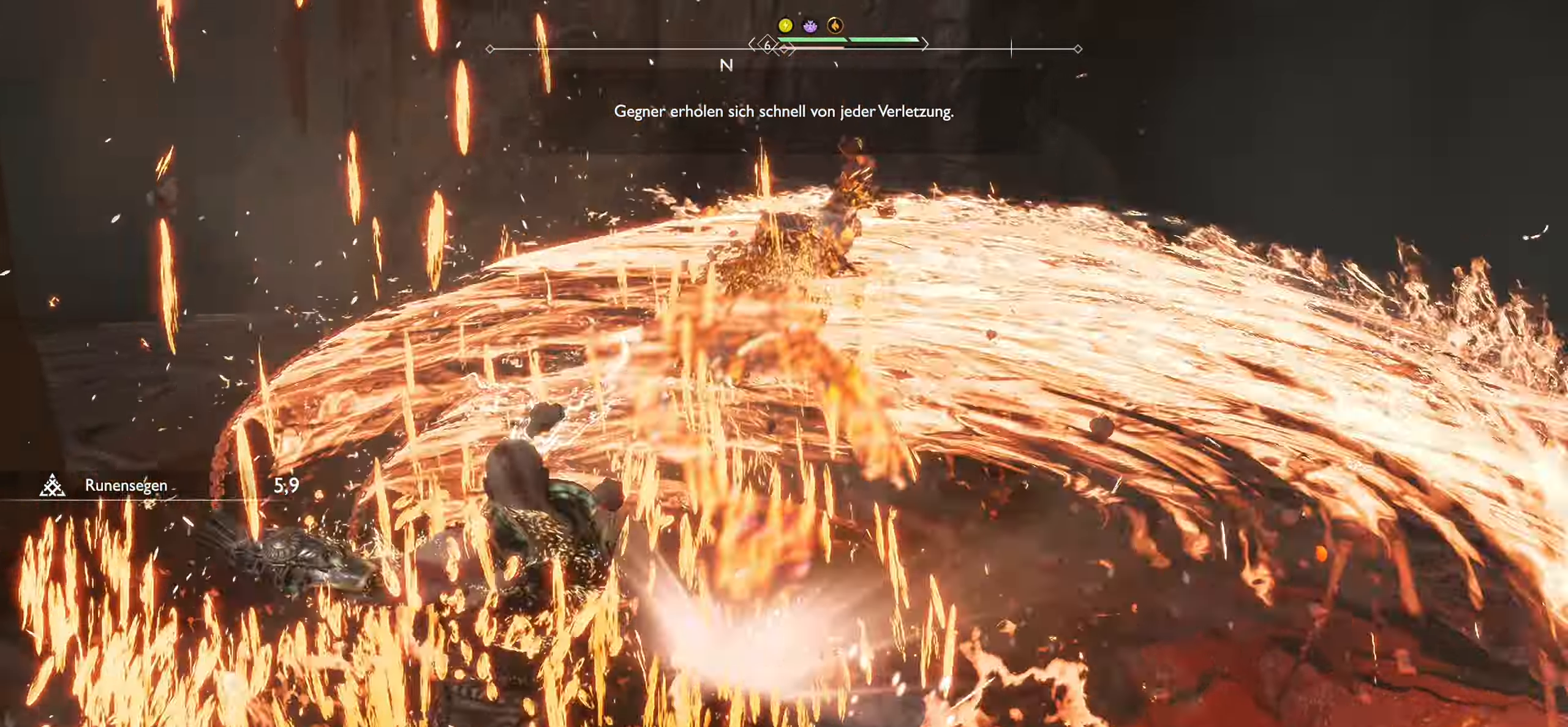
{"buttons": ["SQUARE", "R1"], "left_stick": "up-right", "right_stick": "center", "events": [[100, "R1", "up"], [184, "SQUARE", "down"], [200, "R1", "down"], [317, "R1", "up"], [317, "SQUARE", "up"], [401, "SQUARE", "down"], [417, "R1", "down"]]}
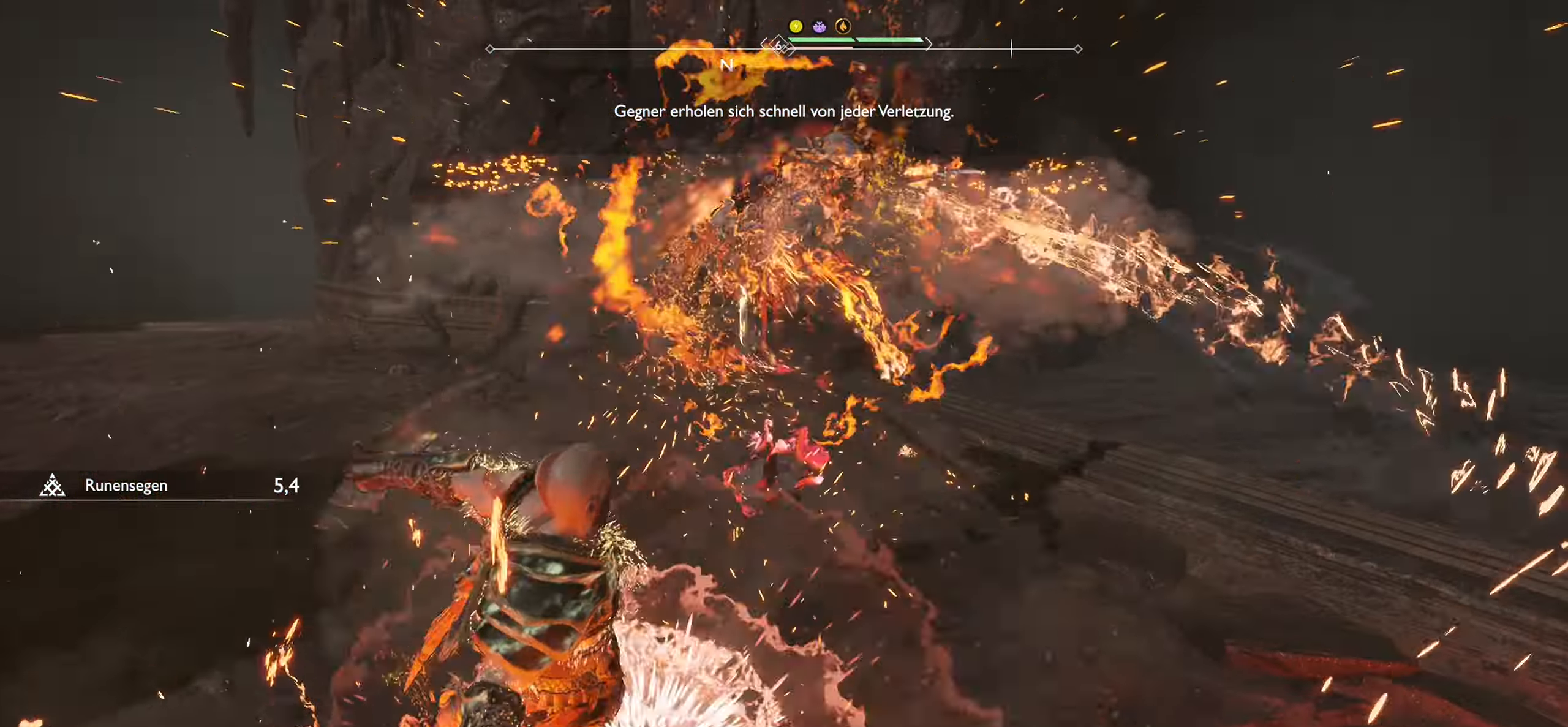
{"buttons": ["SQUARE", "R1"], "left_stick": "up-left", "right_stick": "center", "events": [[33, "left_stick", "up"], [66, "R1", "up"], [66, "SQUARE", "up"], [150, "R1", "down"], [150, "SQUARE", "down"], [283, "SQUARE", "up"], [300, "R1", "up"], [383, "SQUARE", "down"], [400, "R1", "down"], [417, "left_stick", "up-left"]]}
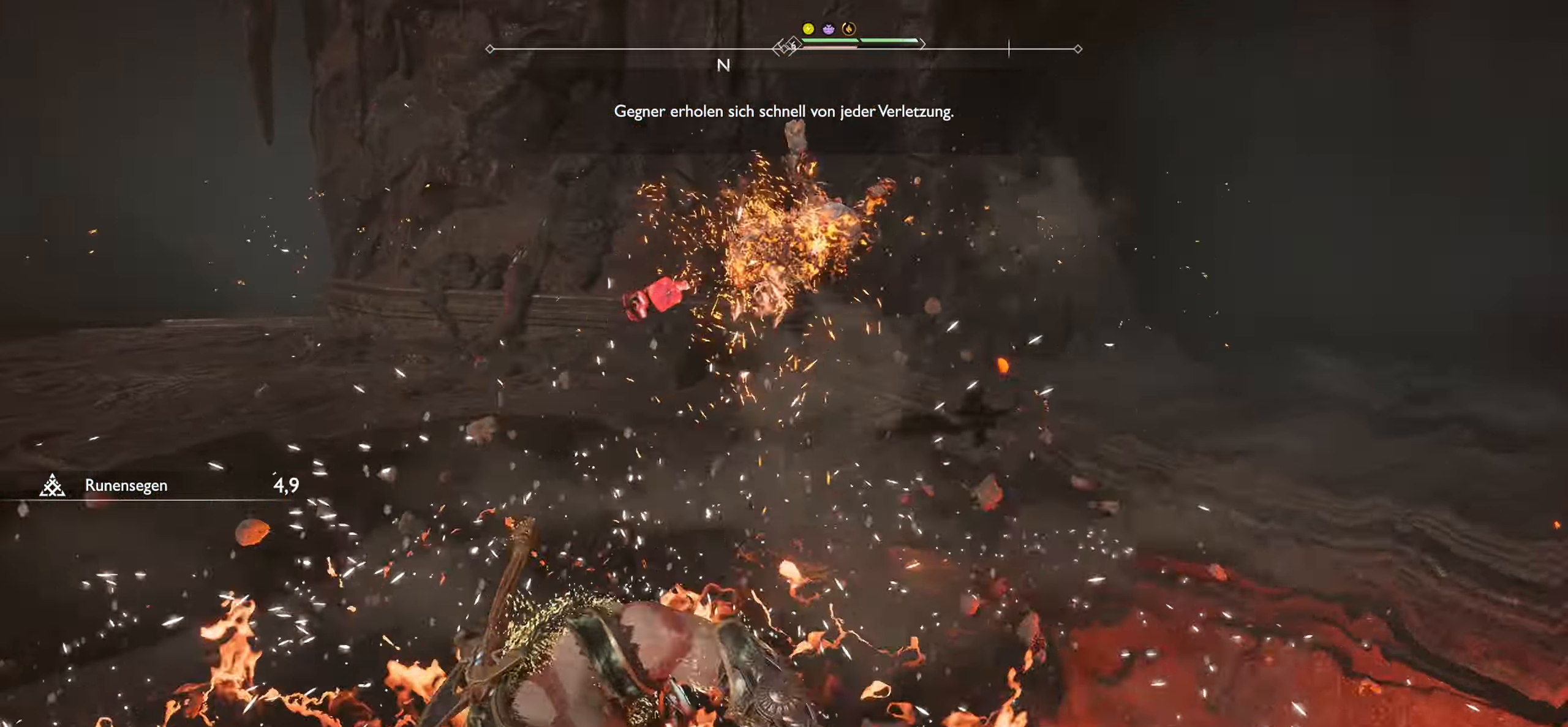
{"buttons": ["CIRCLE"], "left_stick": "up-left", "right_stick": "center", "events": [[17, "SQUARE", "up"], [50, "R1", "up"], [200, "CIRCLE", "down"], [317, "CIRCLE", "up"], [401, "CIRCLE", "down"]]}